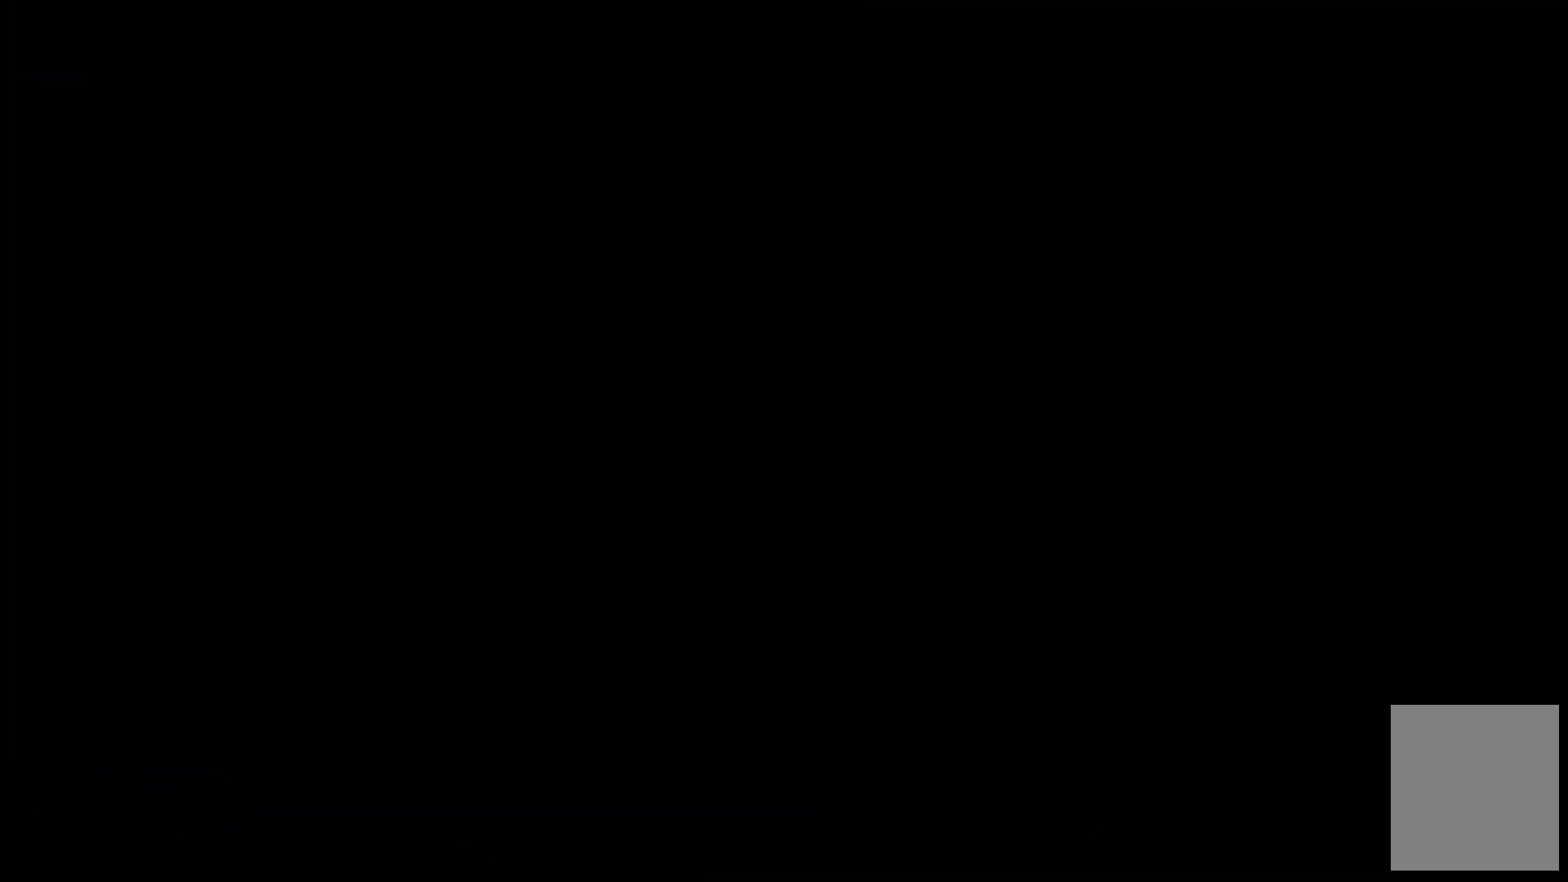
Gameplay with keyboard; each line is a JSON object with the keys held at the frame after it. "events" lists presses ("down") and releases ("up") of "c", "down", "escape", "left", "right", "tilde", "up", "x" and "z" between this image and that frame as [ms after this image, input, new state], when the widget could be followed in between. No other keys are recorded. Mouse input is not recorded.
{"keys": [], "events": []}
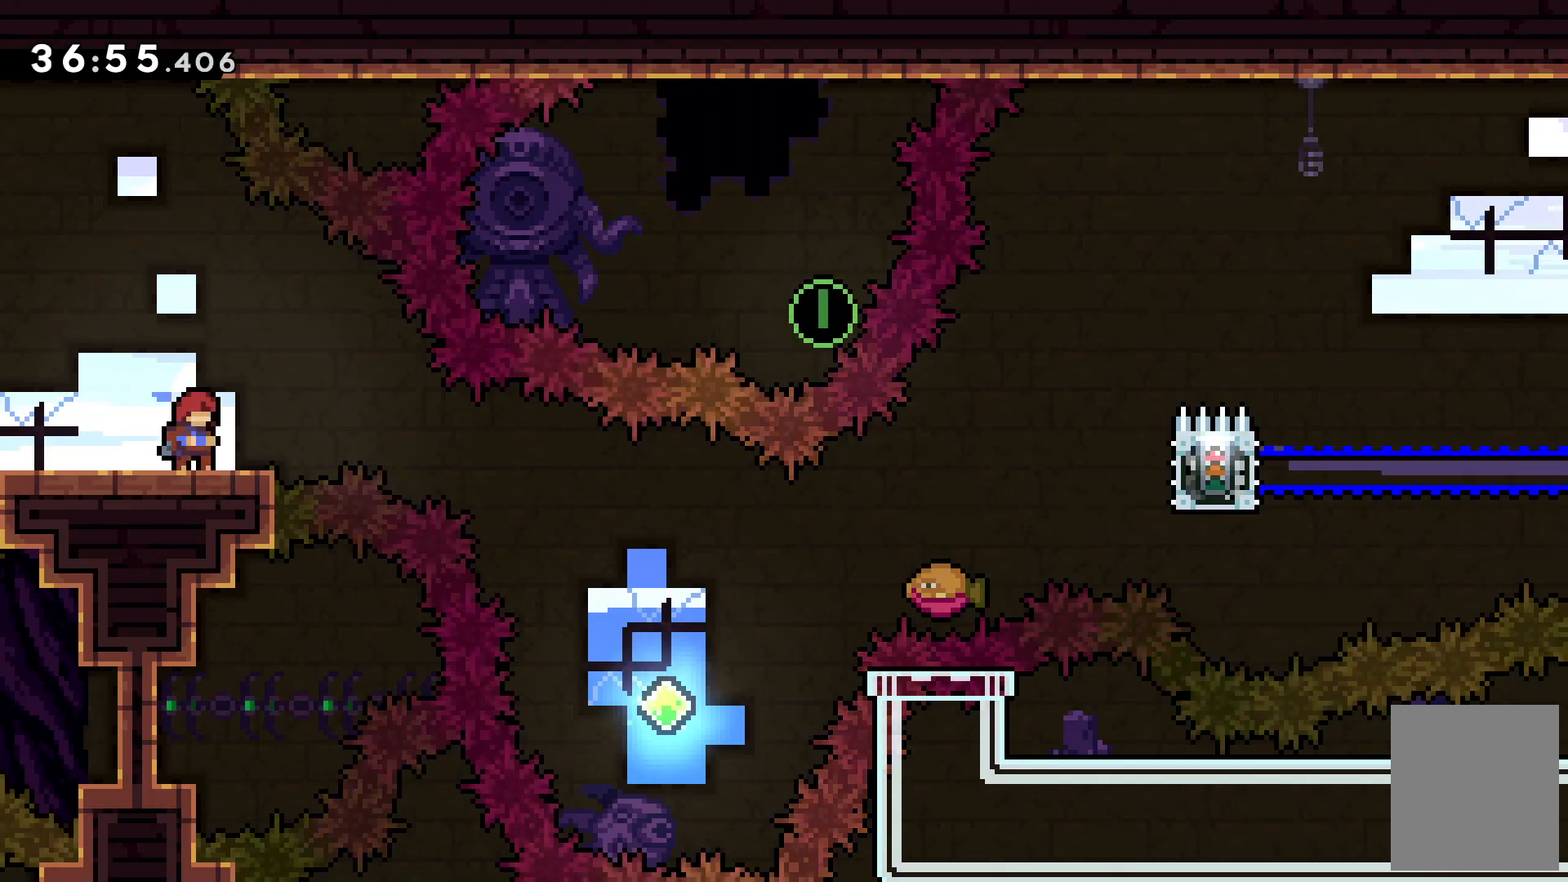
{"keys": [], "events": []}
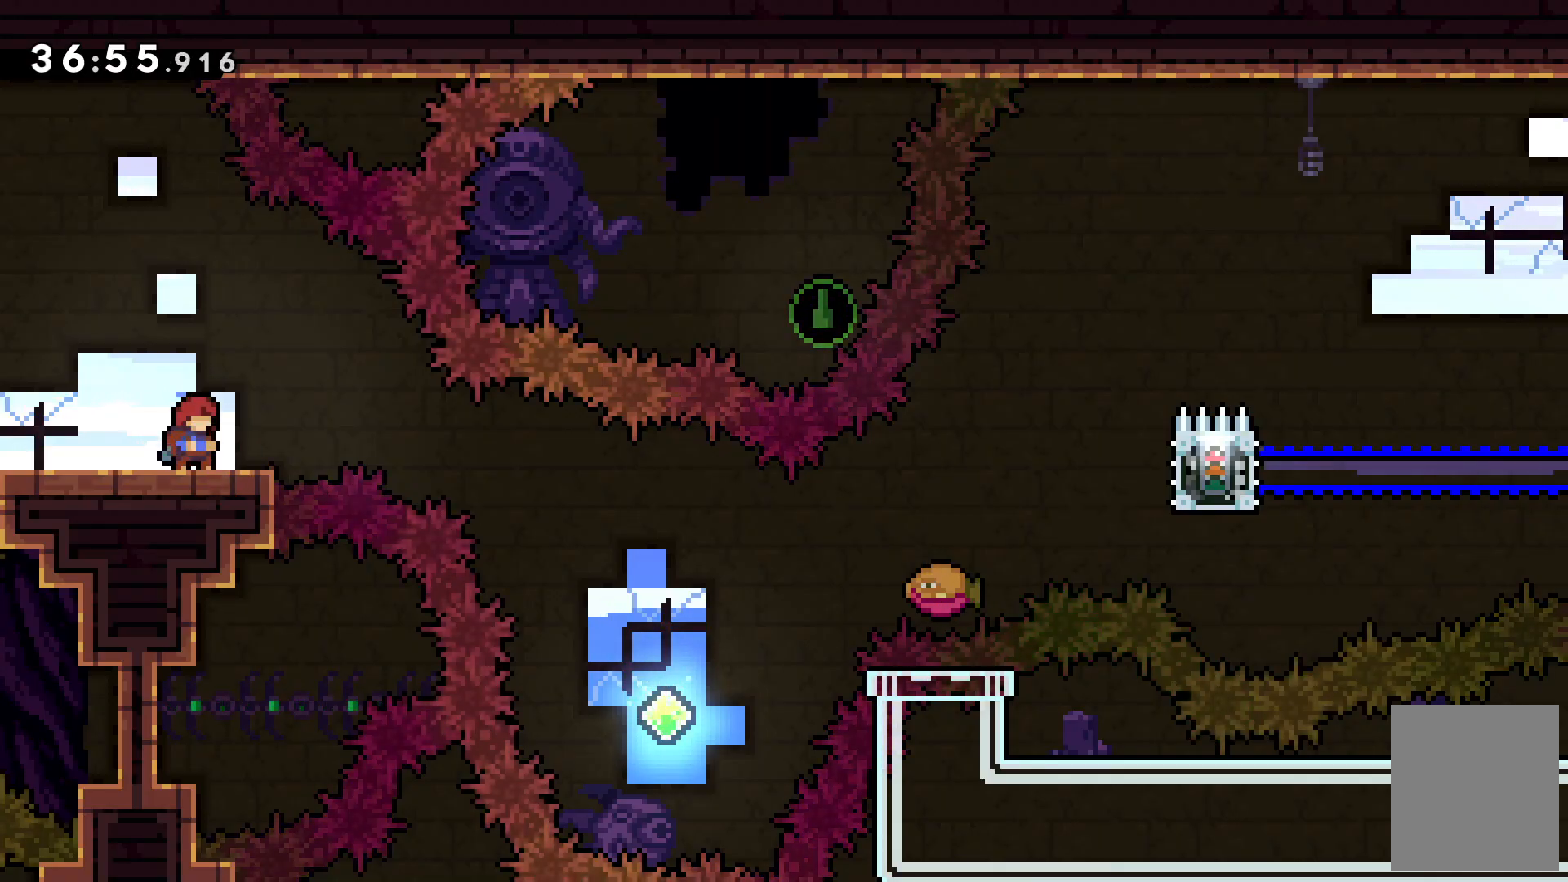
{"keys": ["right"], "events": [[333, "right", "down"]]}
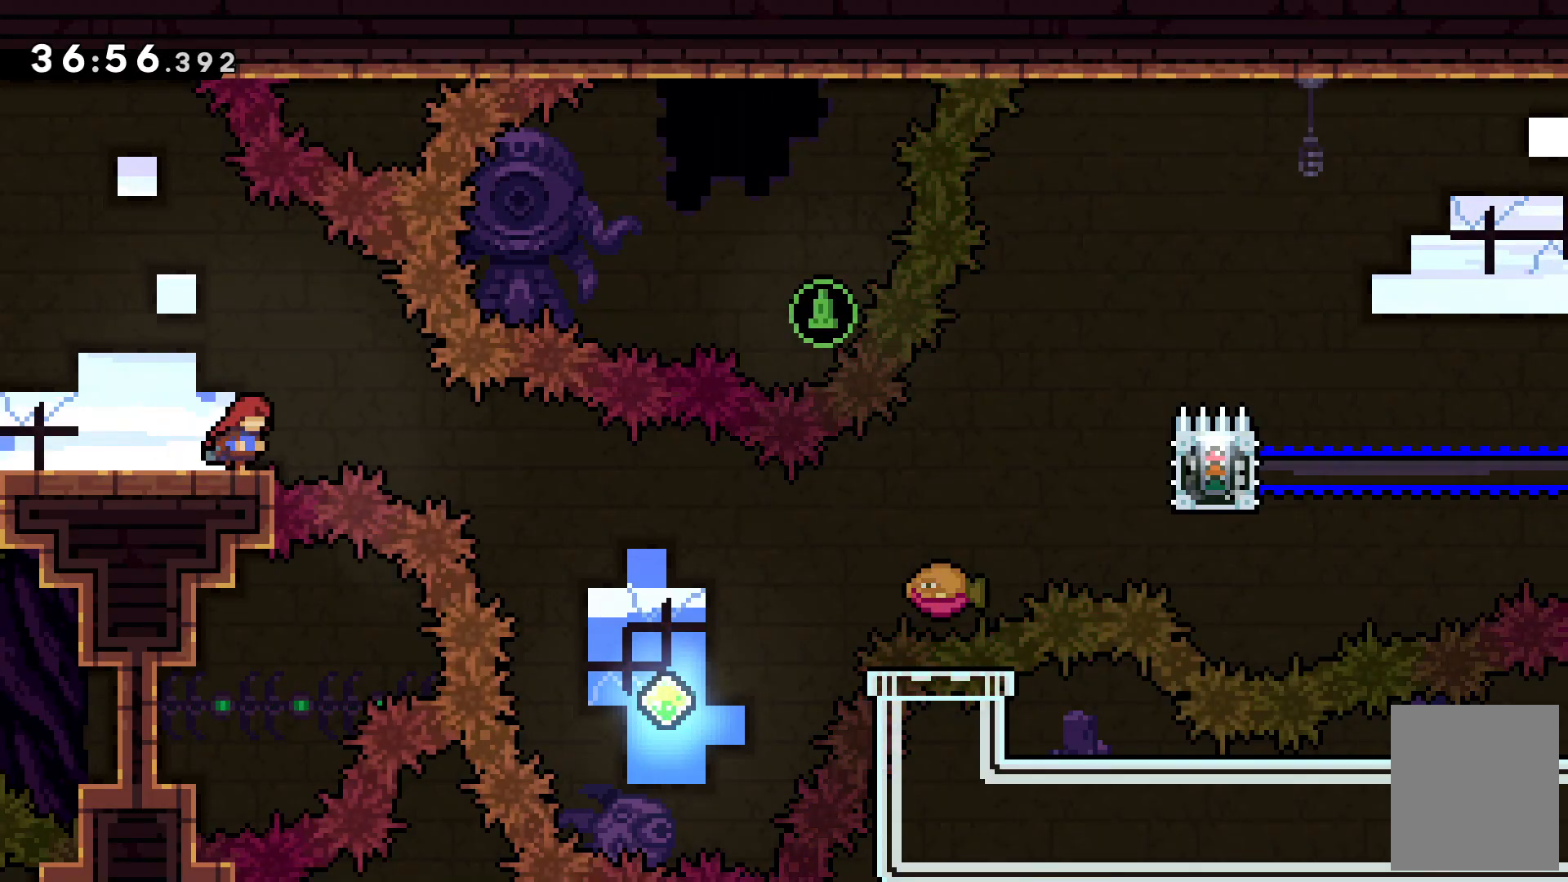
{"keys": ["right"], "events": [[67, "c", "down"], [100, "c", "up"], [167, "right", "up"], [300, "x", "down"], [400, "right", "down"], [433, "x", "up"]]}
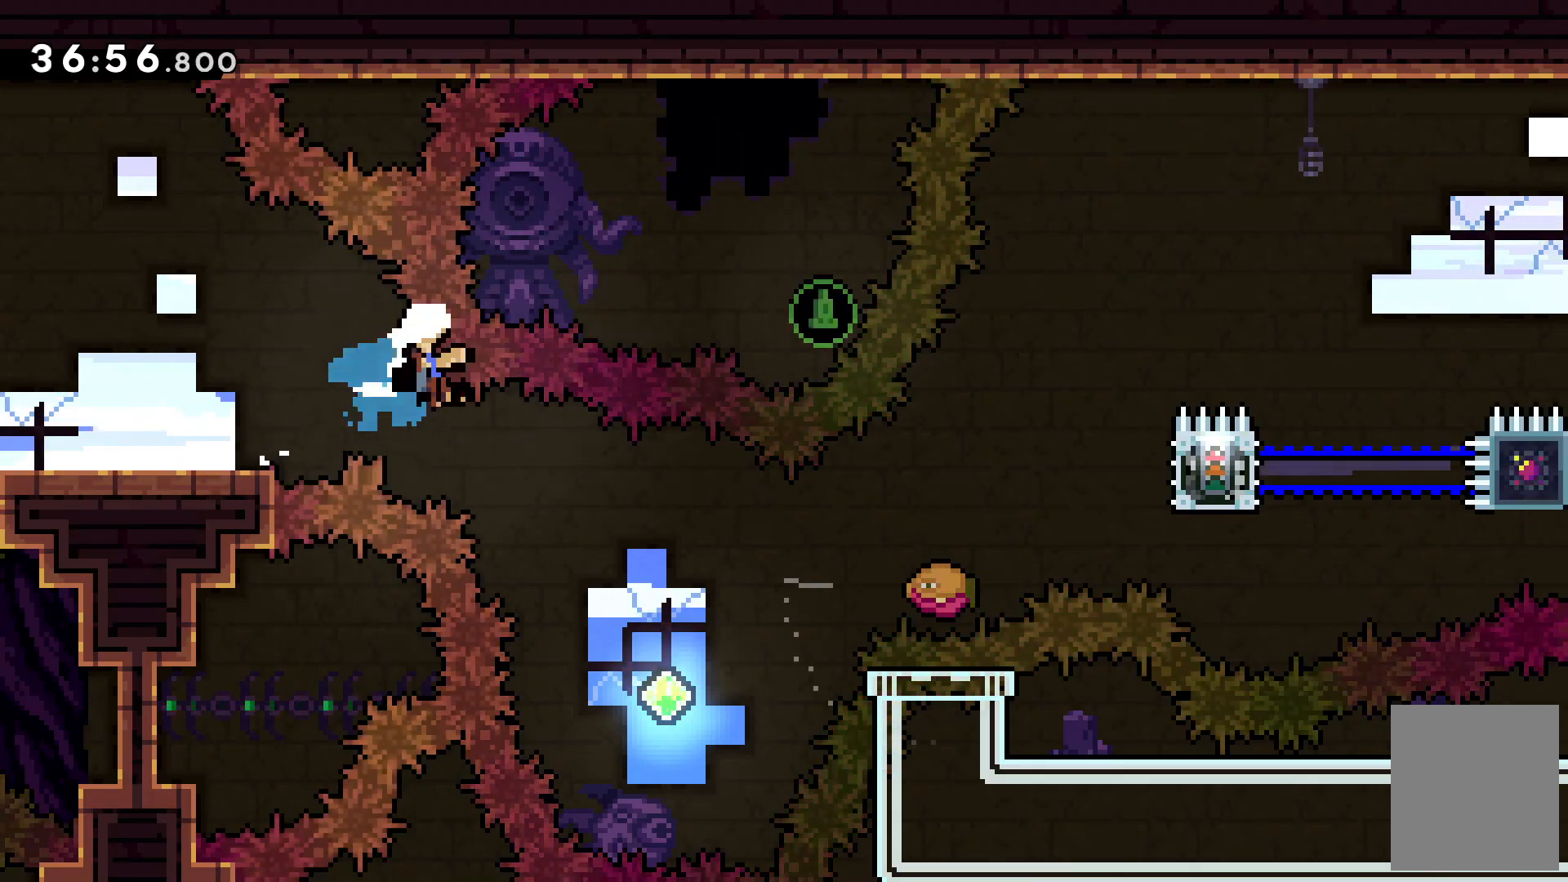
{"keys": [], "events": [[133, "right", "up"], [367, "c", "down"], [467, "c", "up"]]}
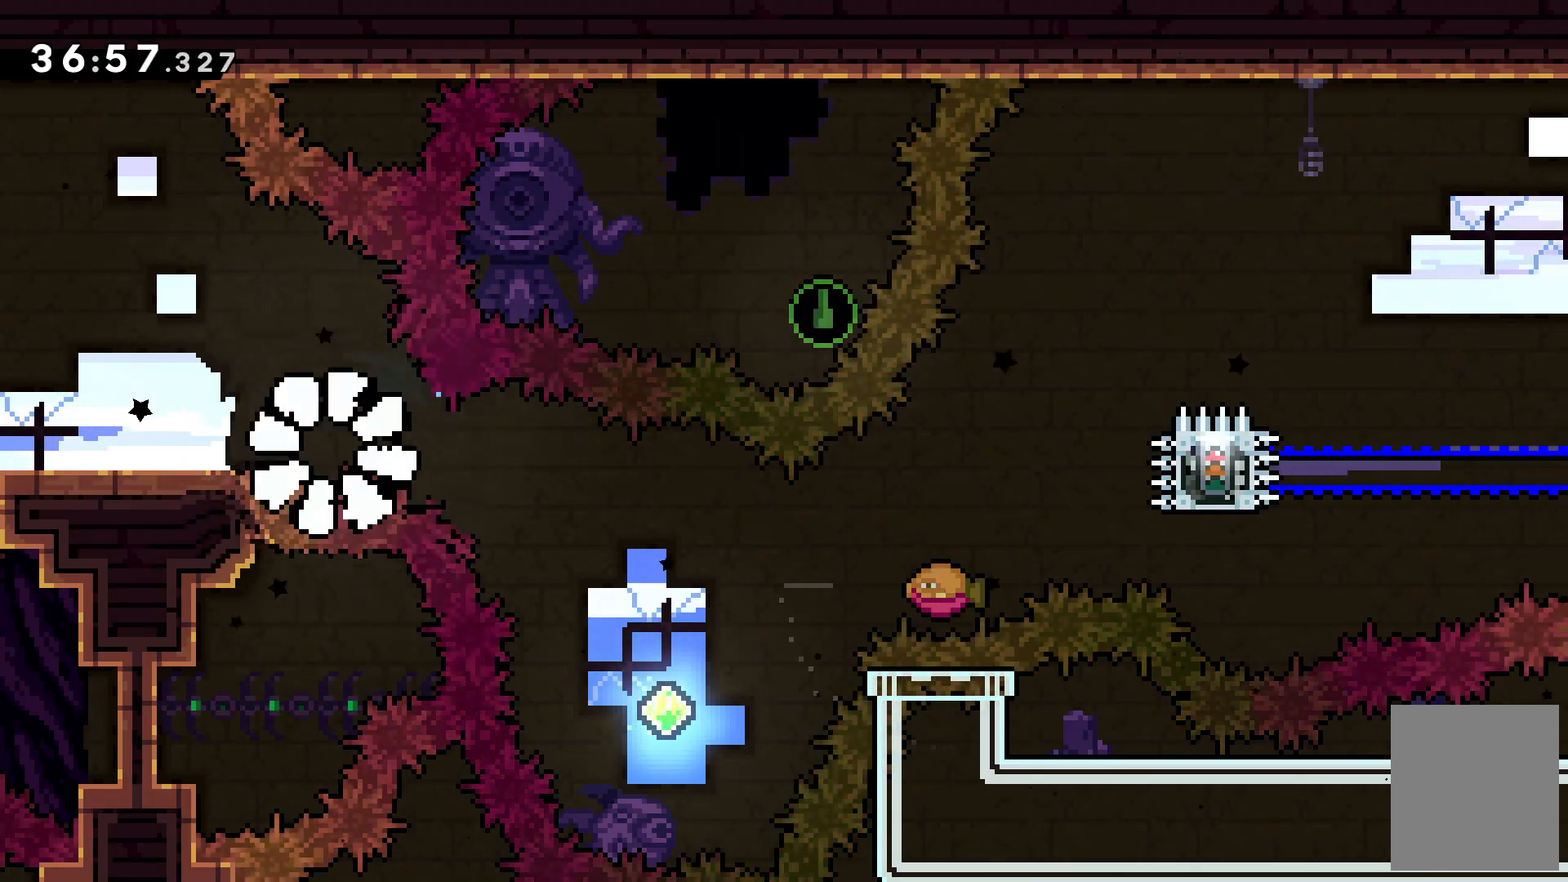
{"keys": [], "events": []}
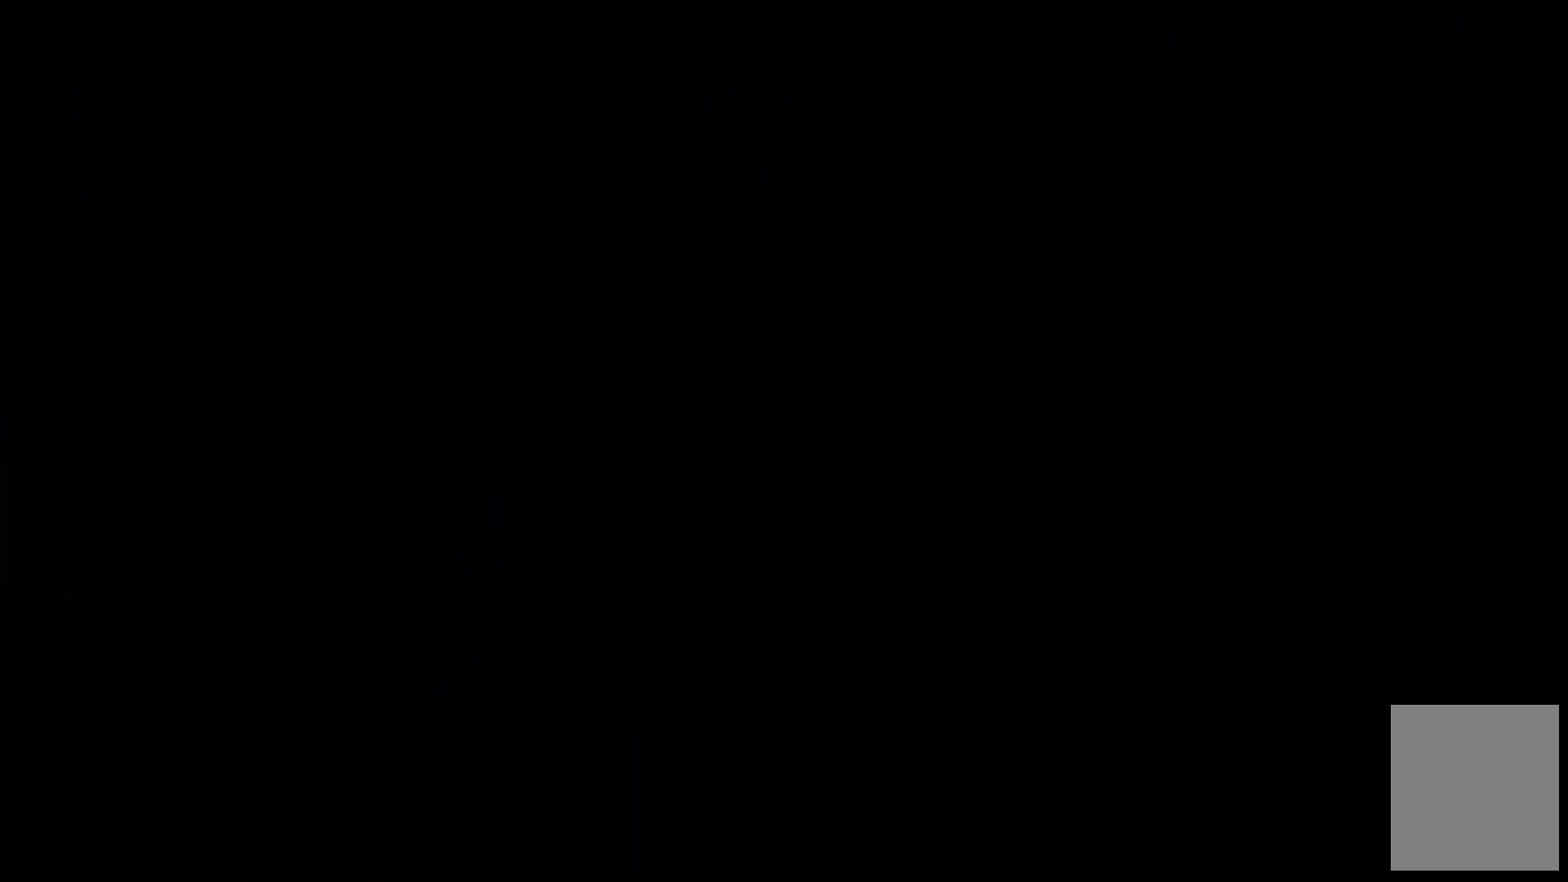
{"keys": [], "events": []}
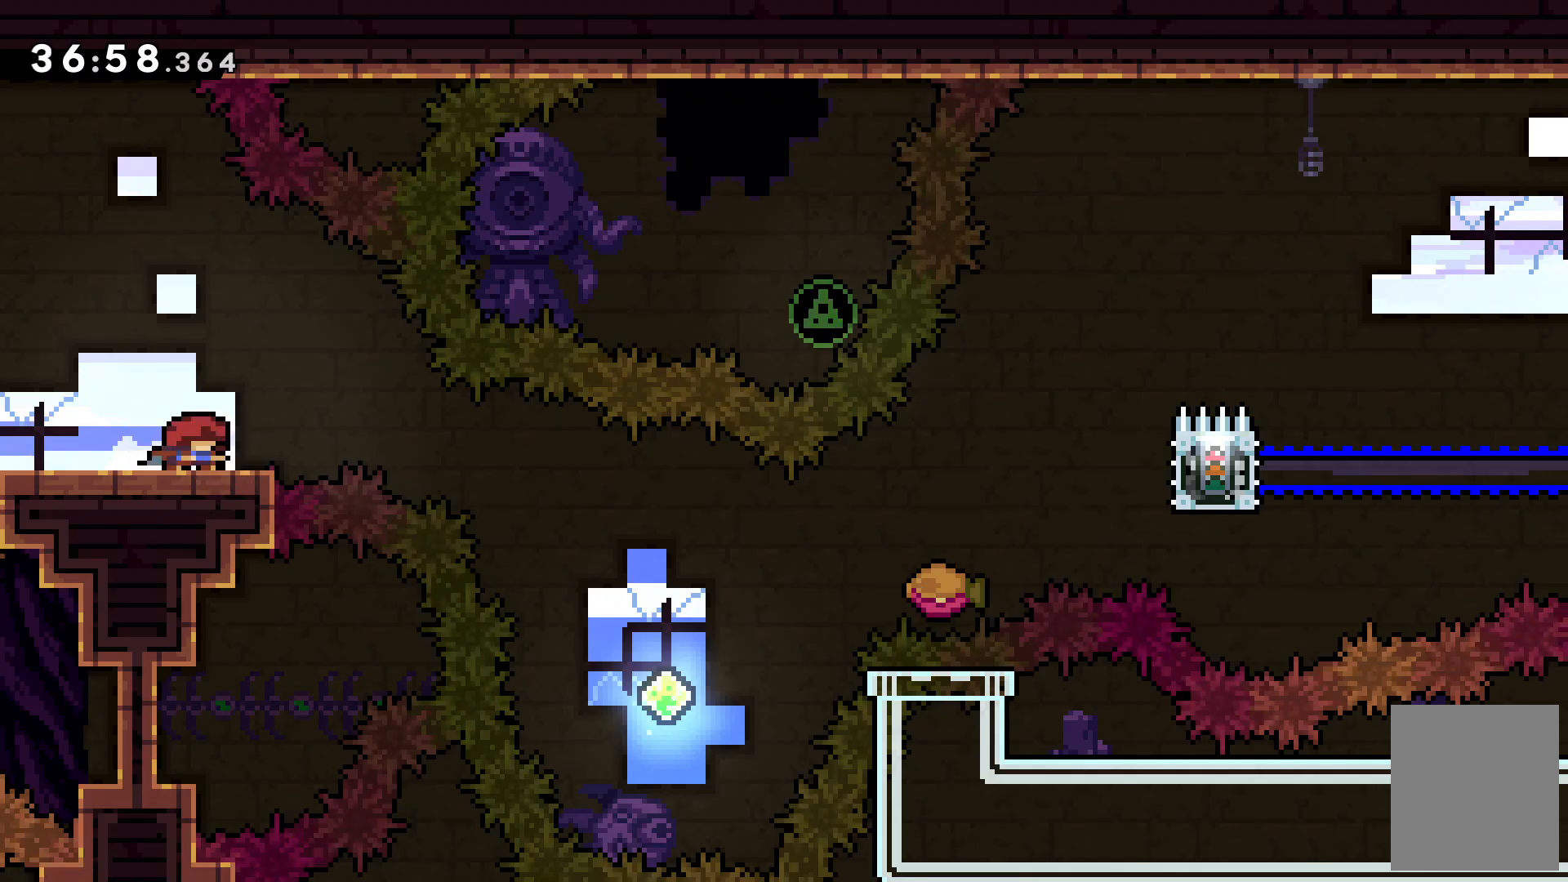
{"keys": ["right", "x"], "events": [[267, "right", "down"], [467, "x", "down"]]}
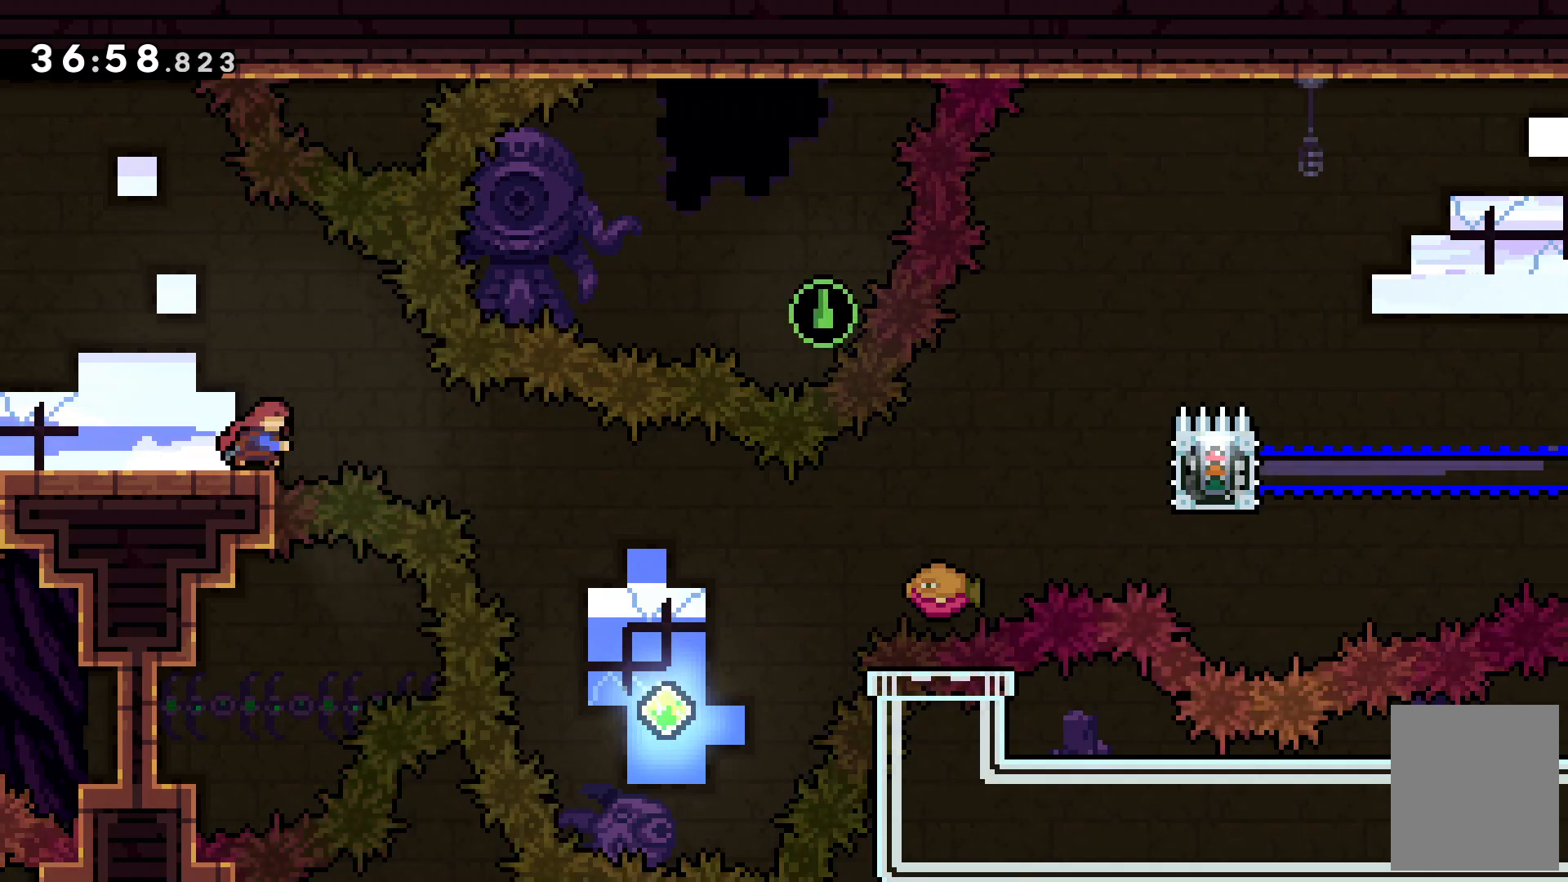
{"keys": [], "events": [[133, "x", "up"], [433, "right", "up"]]}
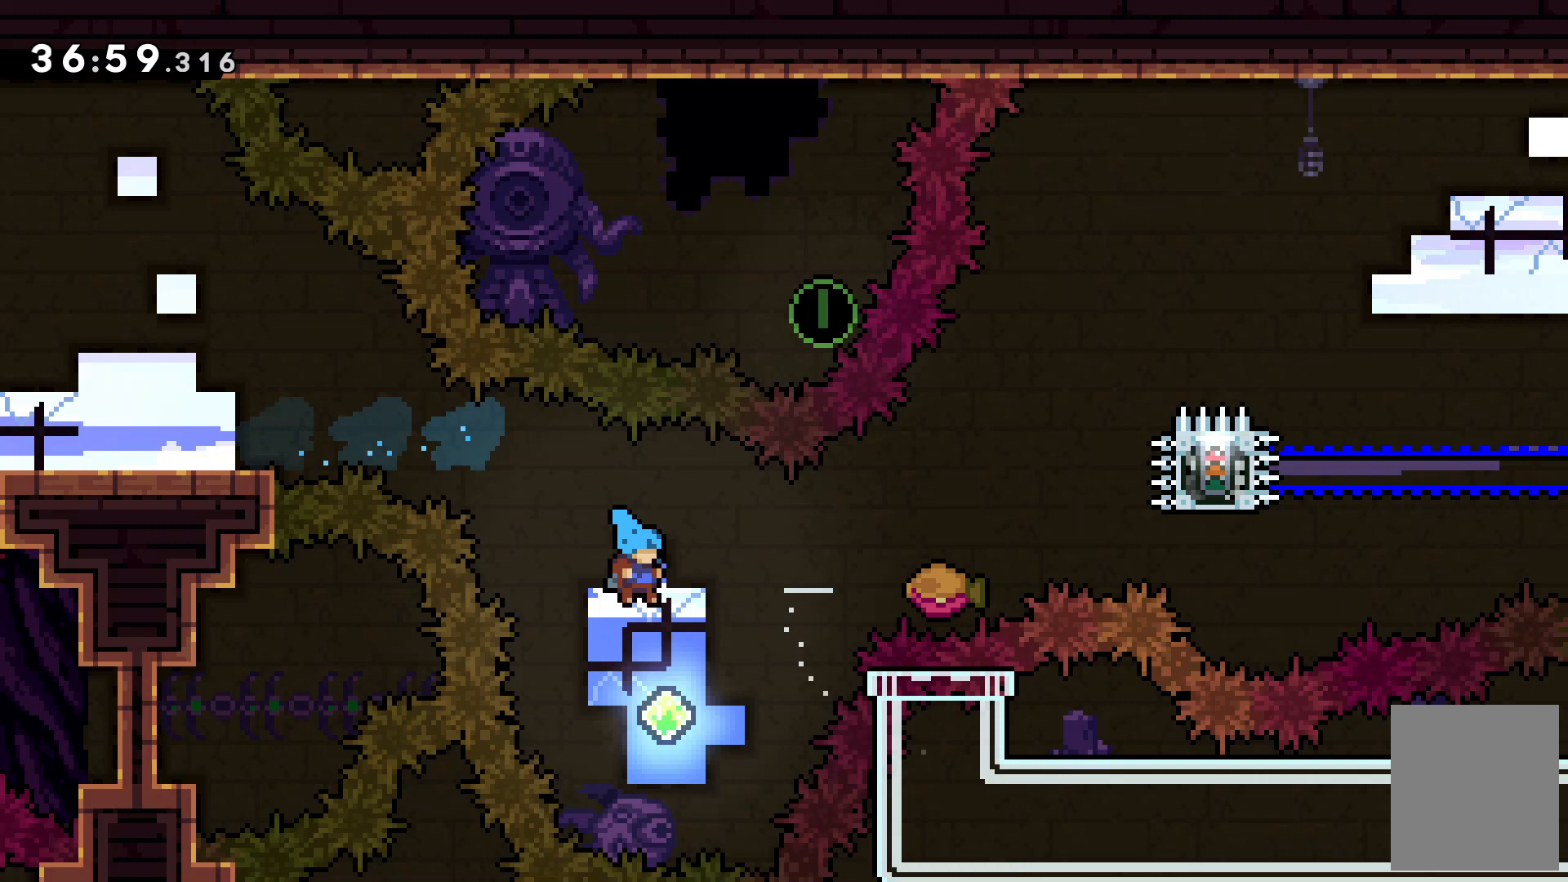
{"keys": ["right", "up", "x"], "events": [[167, "right", "down"], [200, "up", "down"], [200, "x", "down"]]}
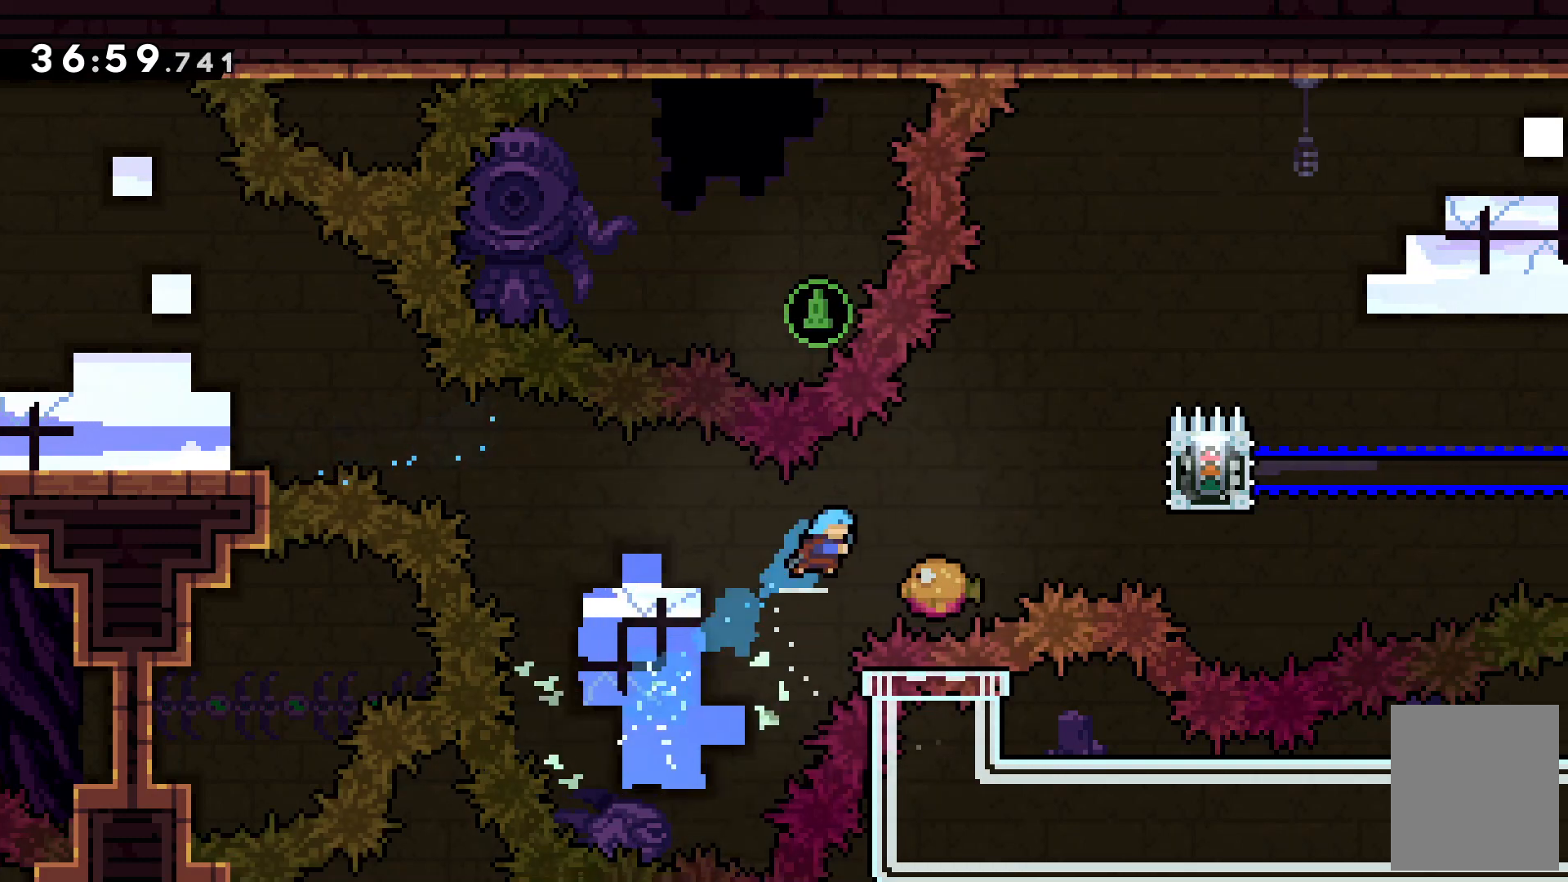
{"keys": ["c", "right"], "events": [[100, "x", "up"], [167, "up", "up"], [267, "c", "down"]]}
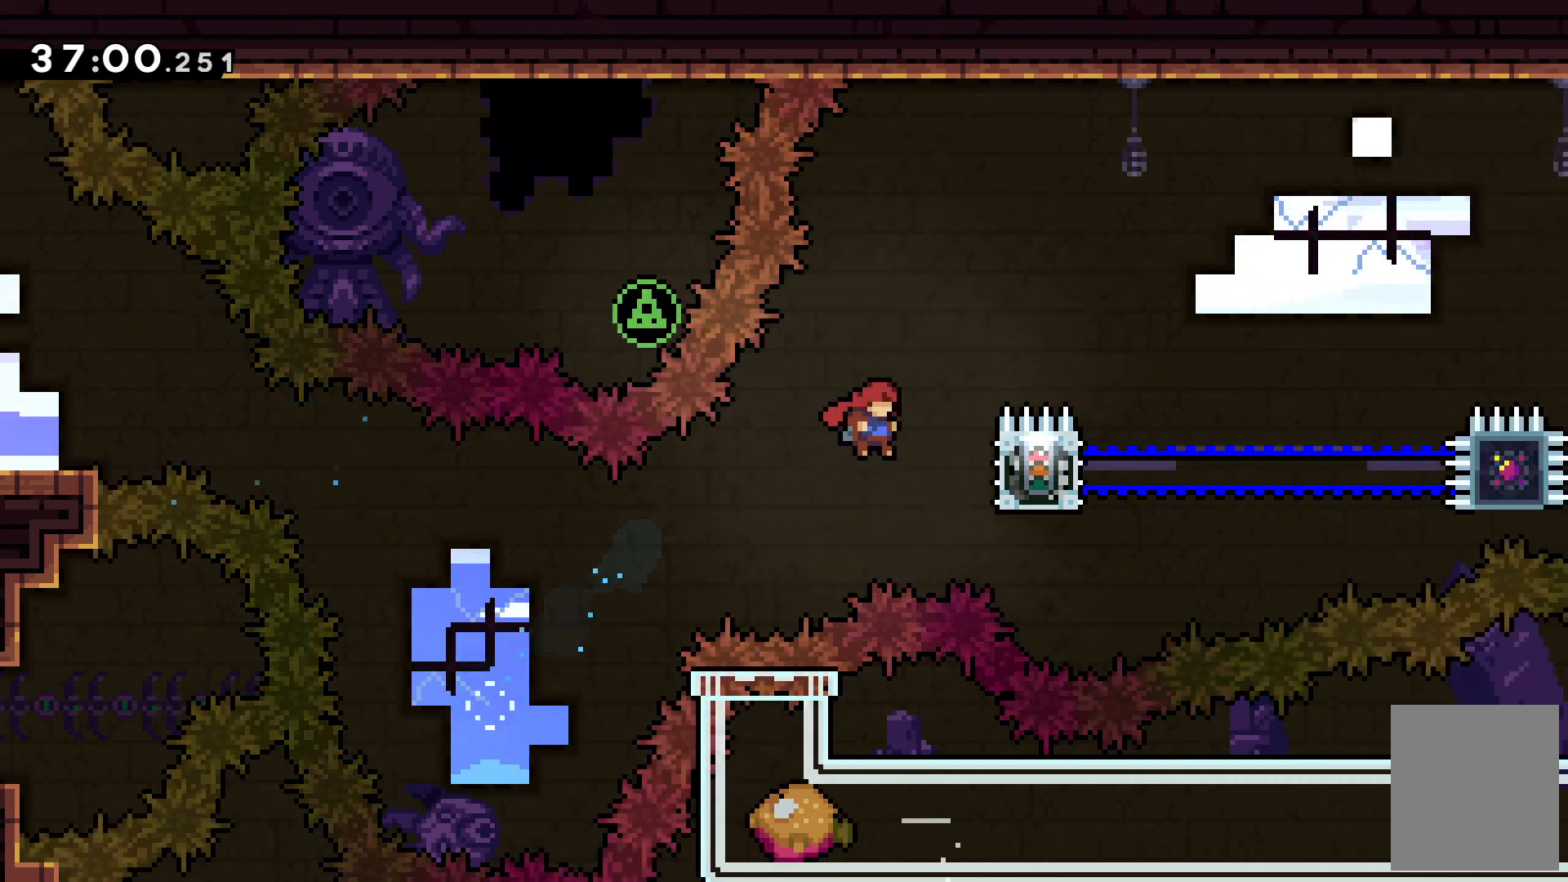
{"keys": [], "events": [[33, "c", "up"], [33, "up", "down"], [100, "x", "down"], [433, "up", "up"], [433, "x", "up"], [467, "right", "up"]]}
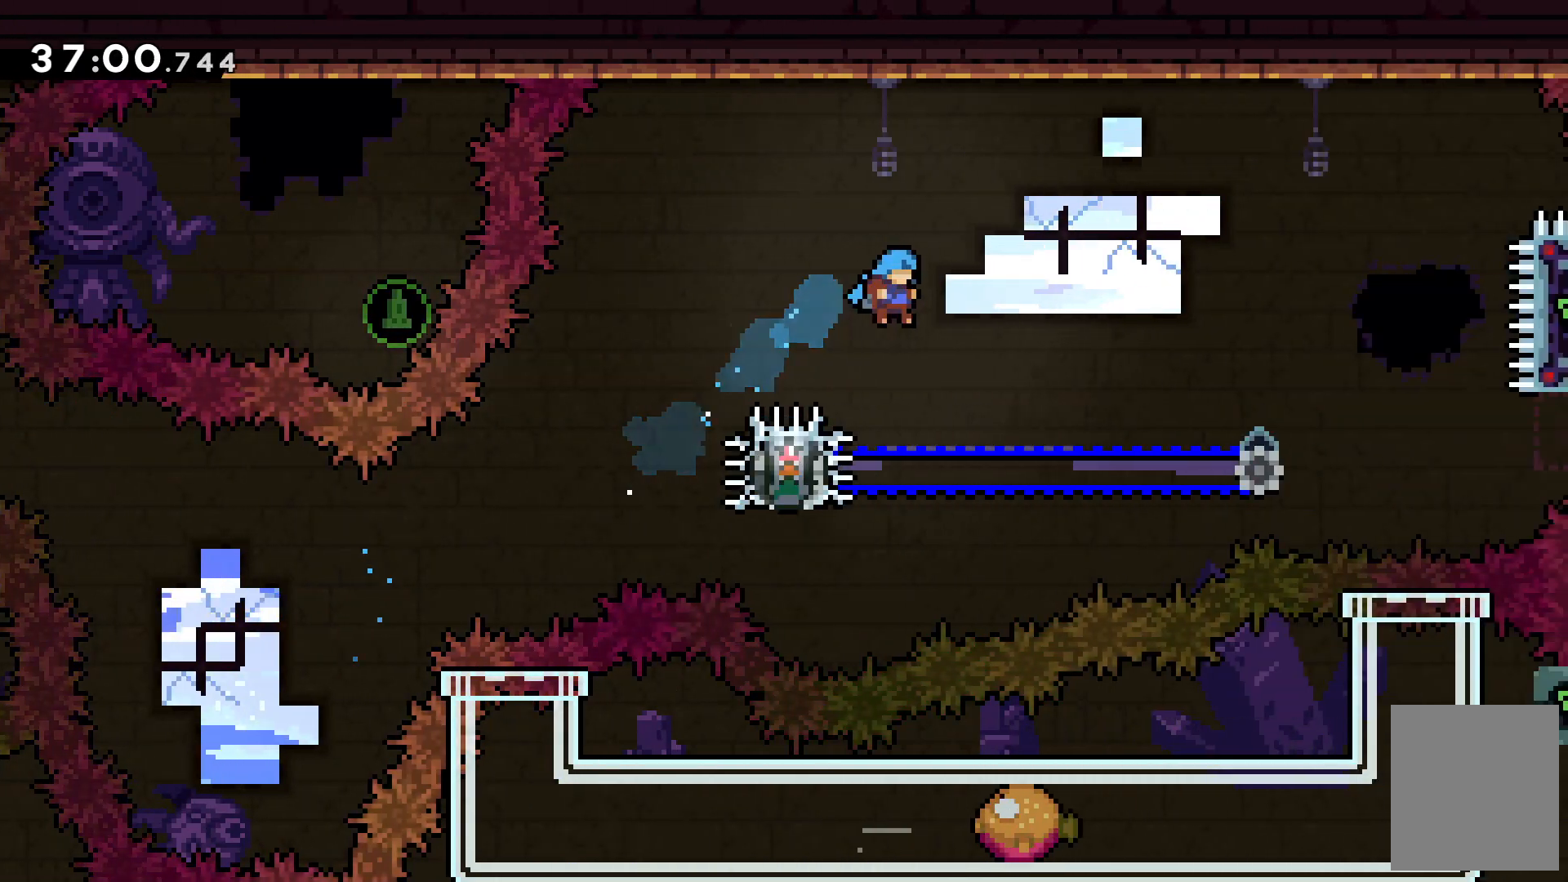
{"keys": ["x"], "events": [[167, "left", "down"], [300, "z", "down"], [400, "left", "up"], [433, "x", "down"], [500, "z", "up"]]}
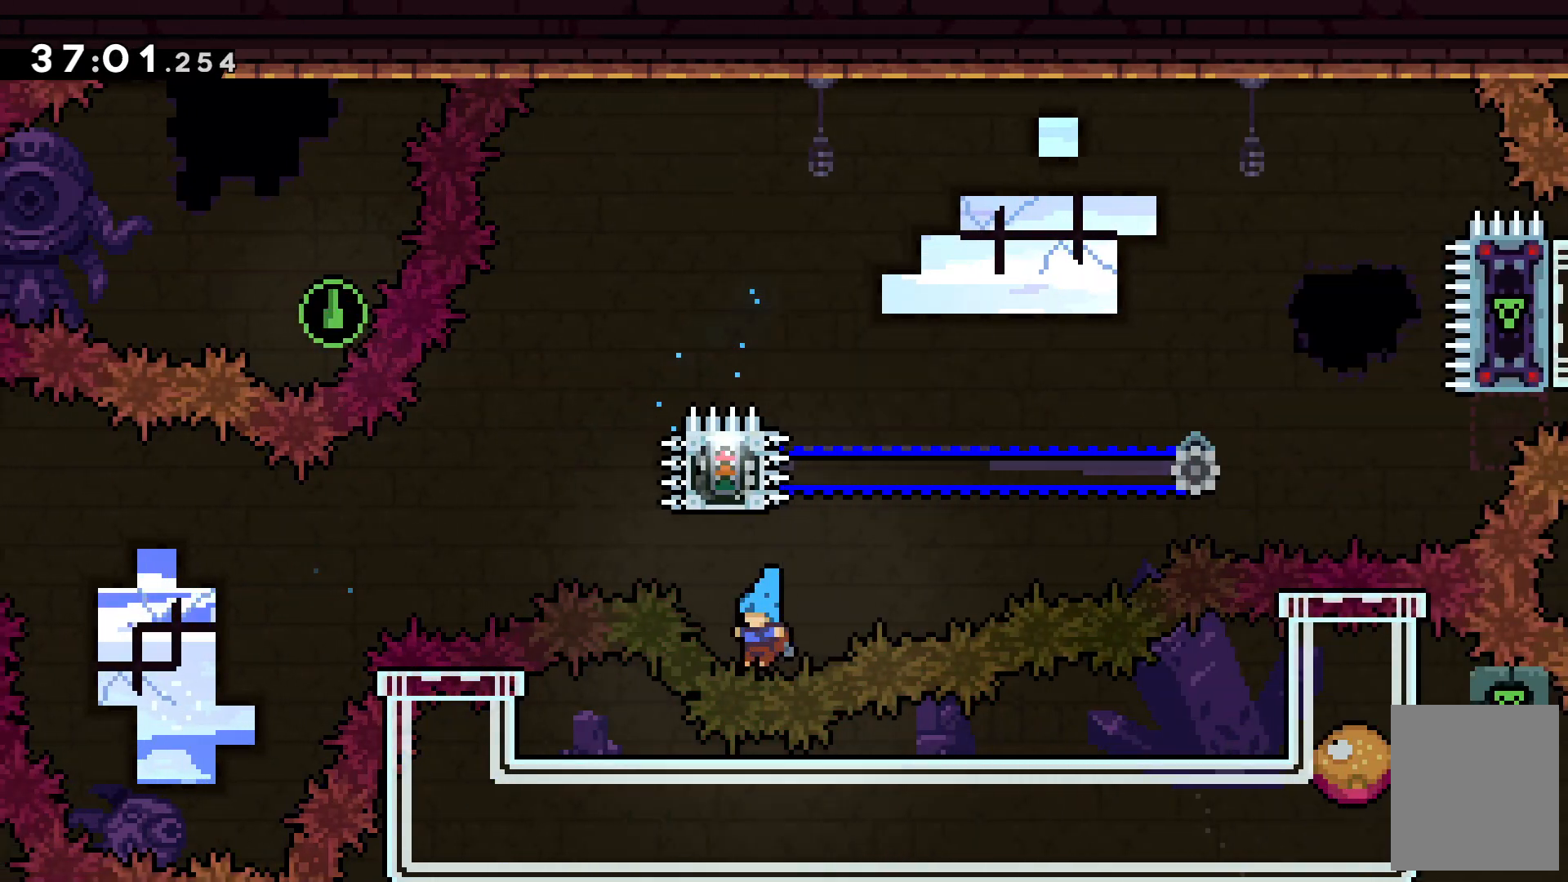
{"keys": [], "events": [[167, "x", "up"], [400, "c", "down"], [500, "c", "up"]]}
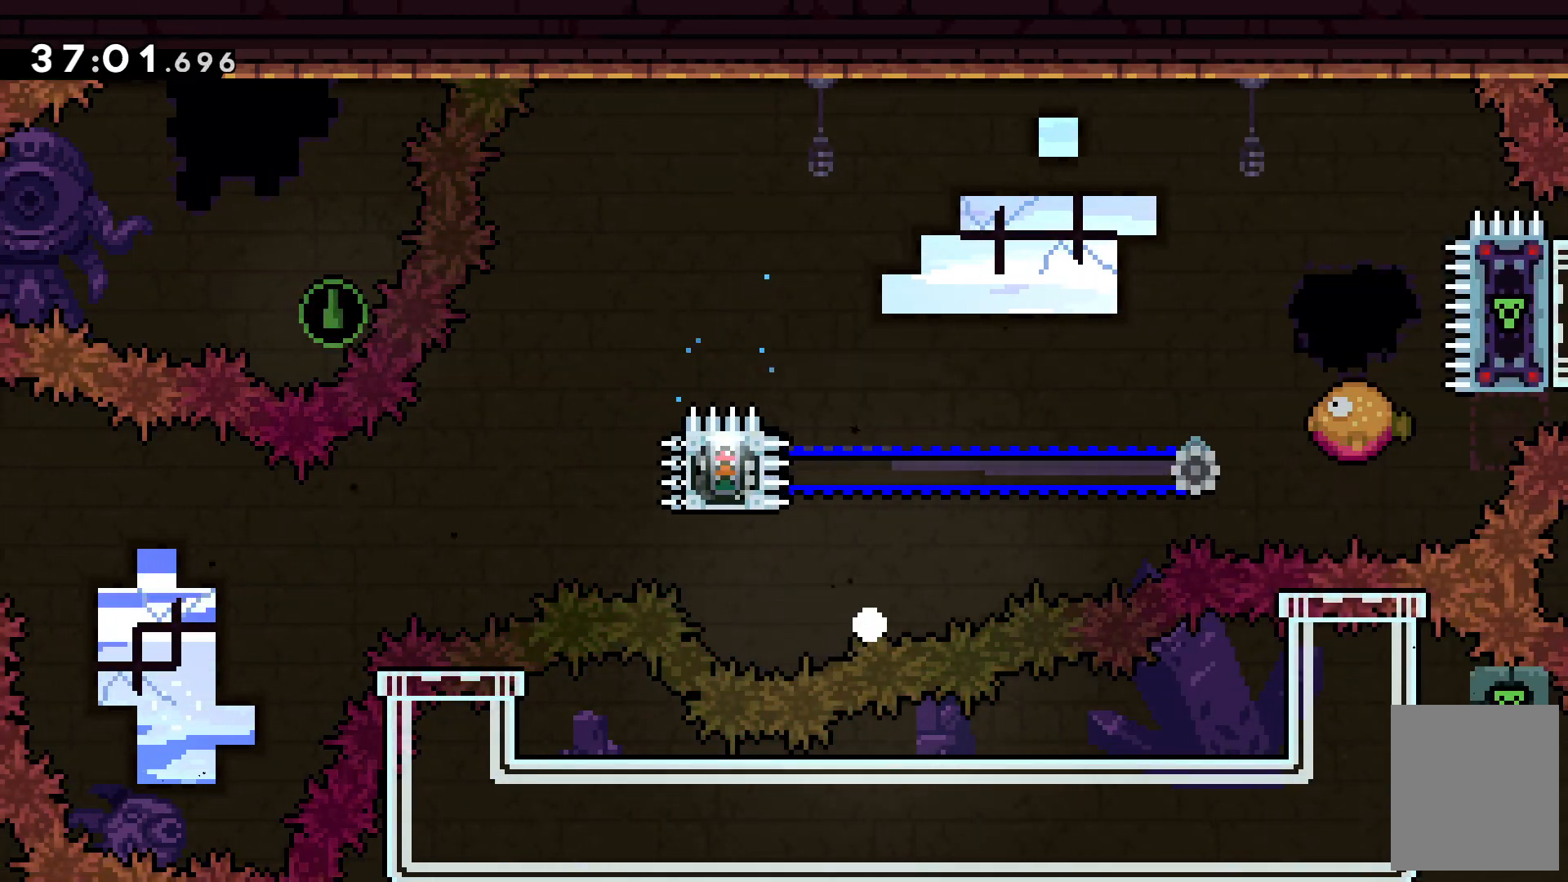
{"keys": [], "events": []}
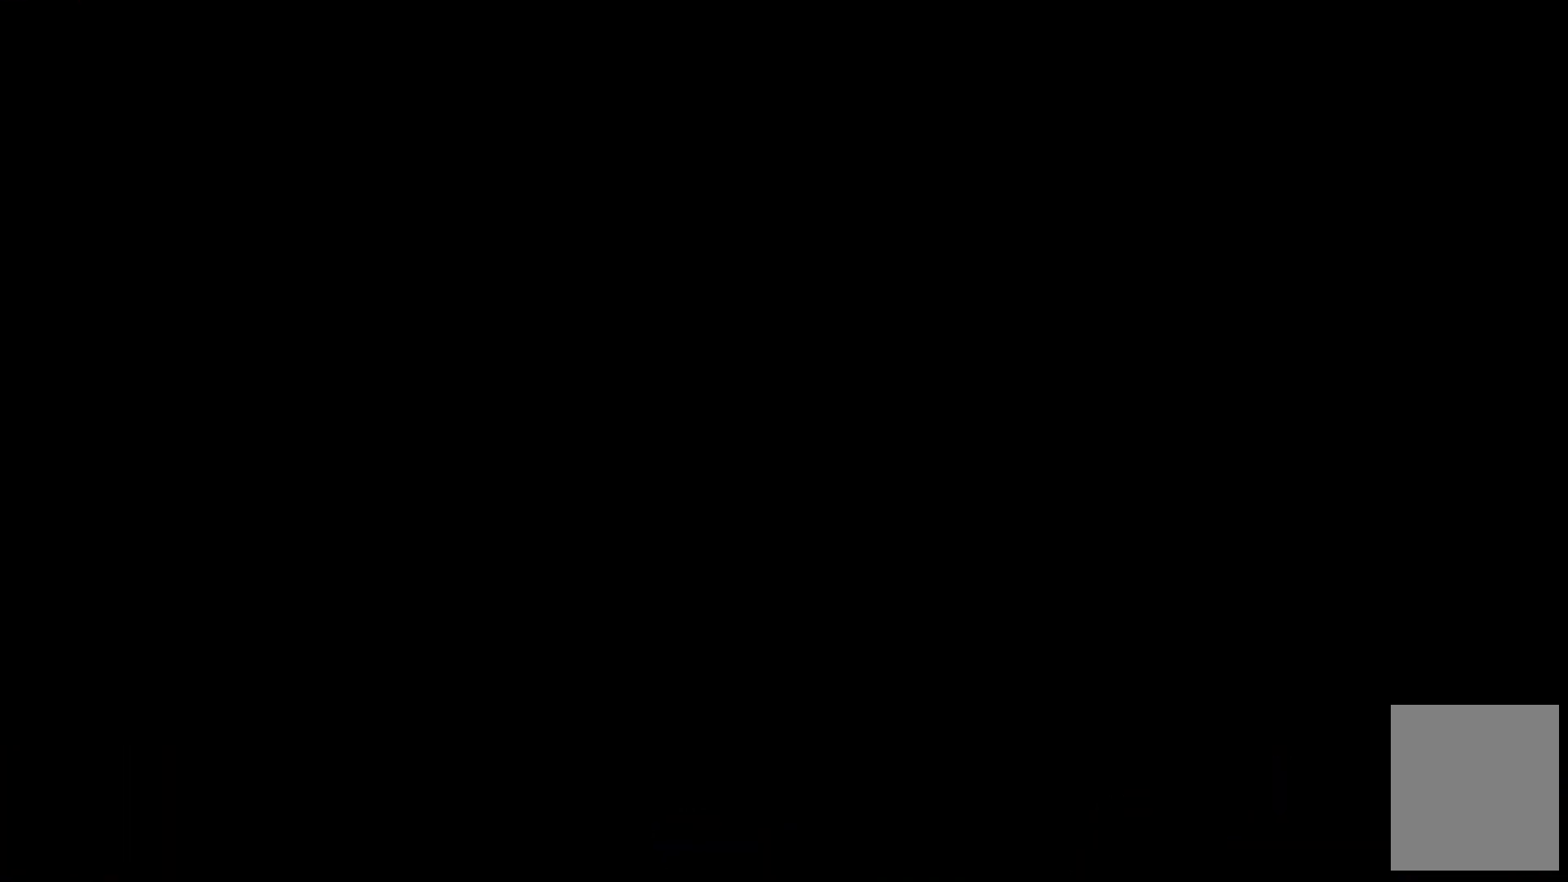
{"keys": [], "events": []}
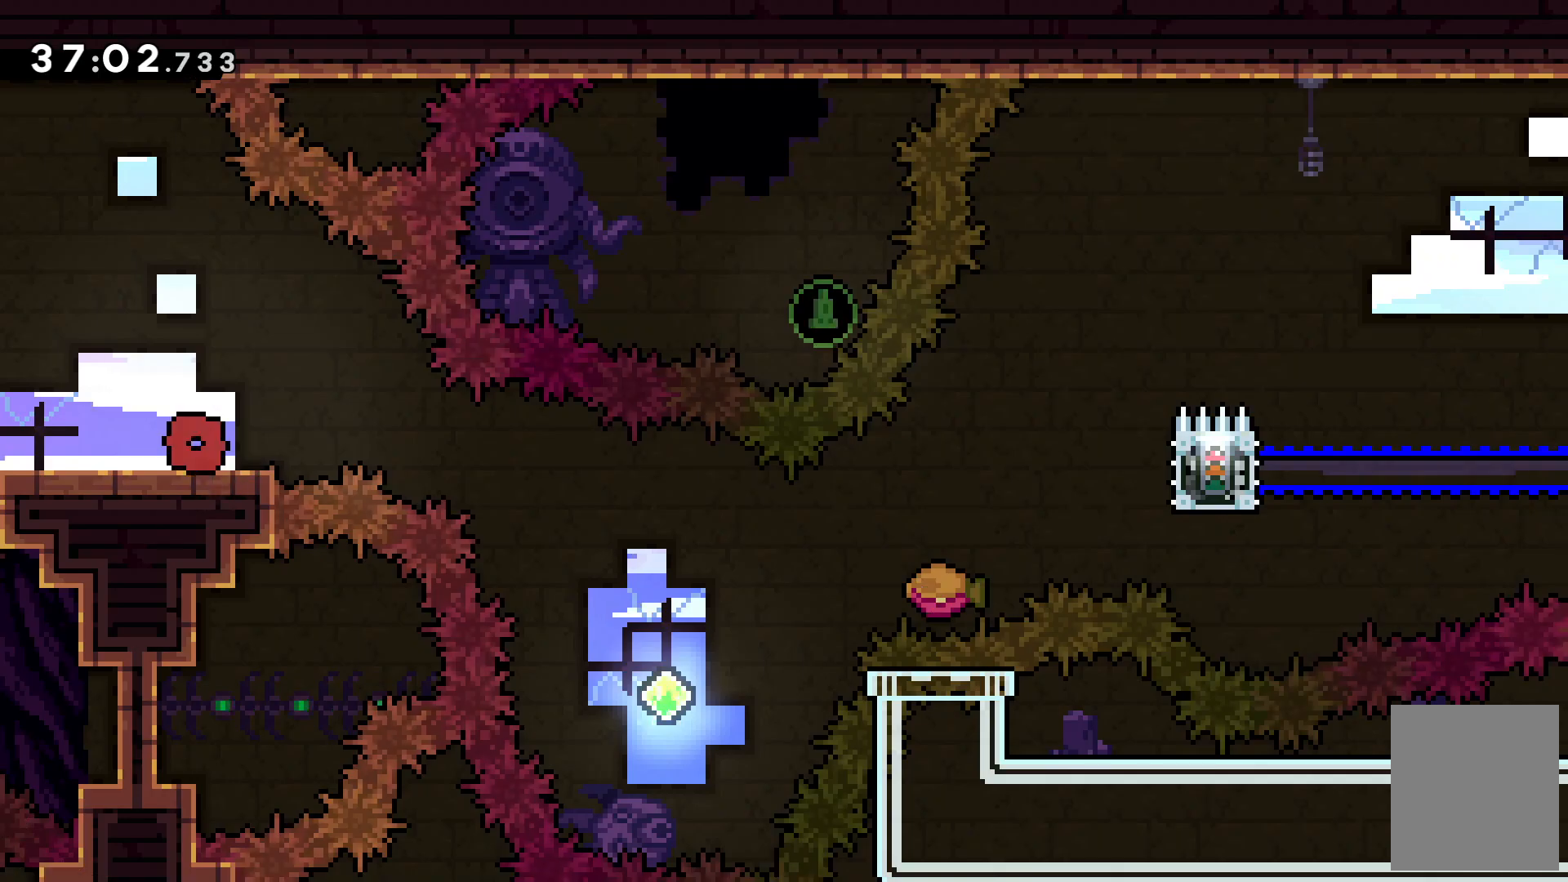
{"keys": [], "events": []}
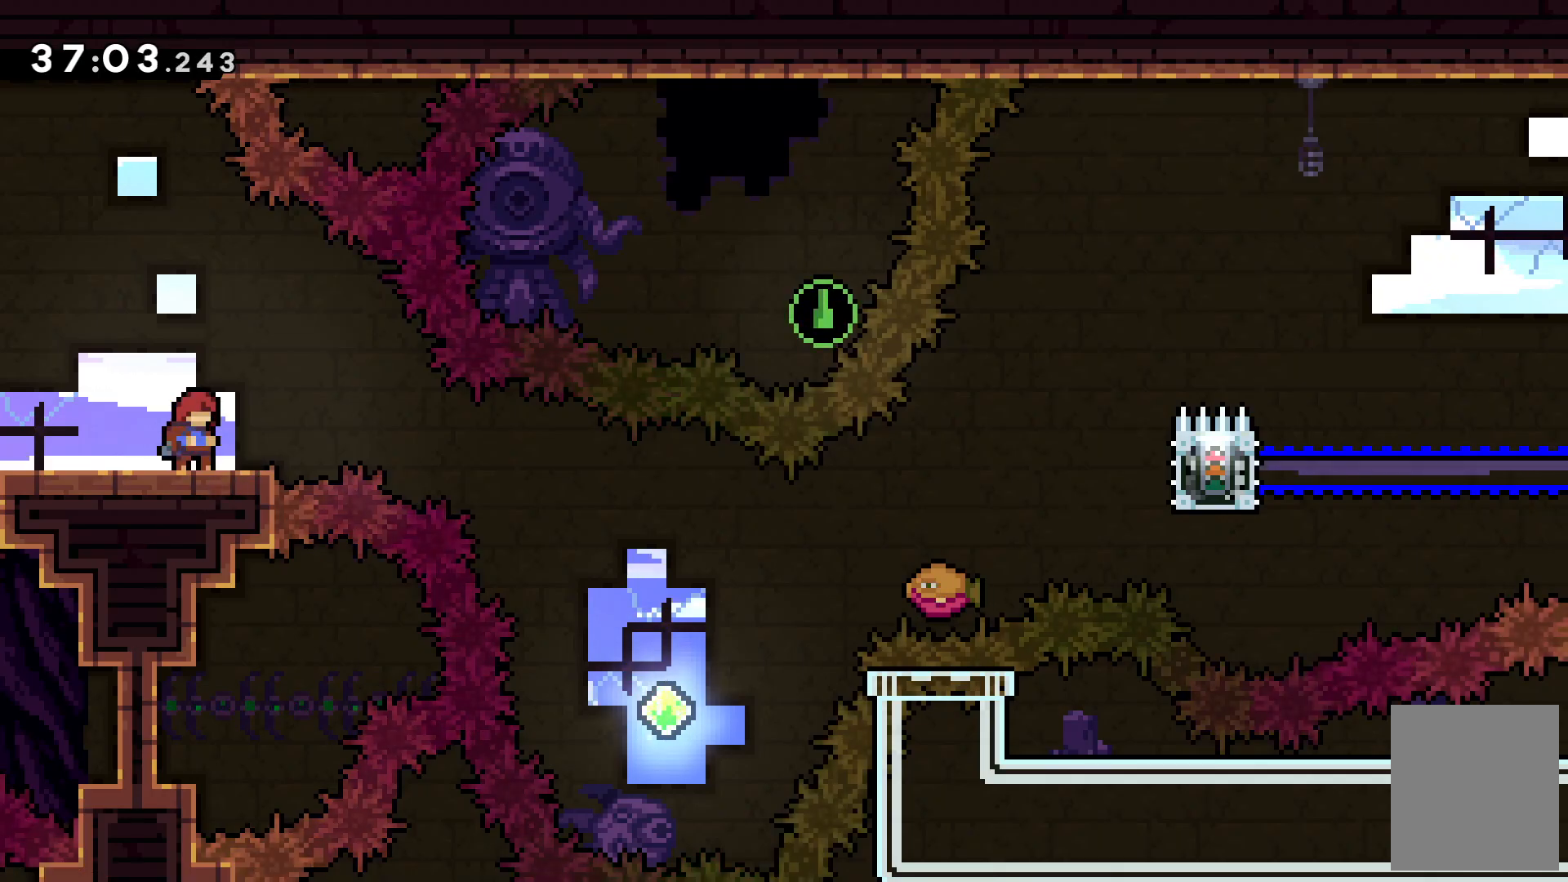
{"keys": [], "events": []}
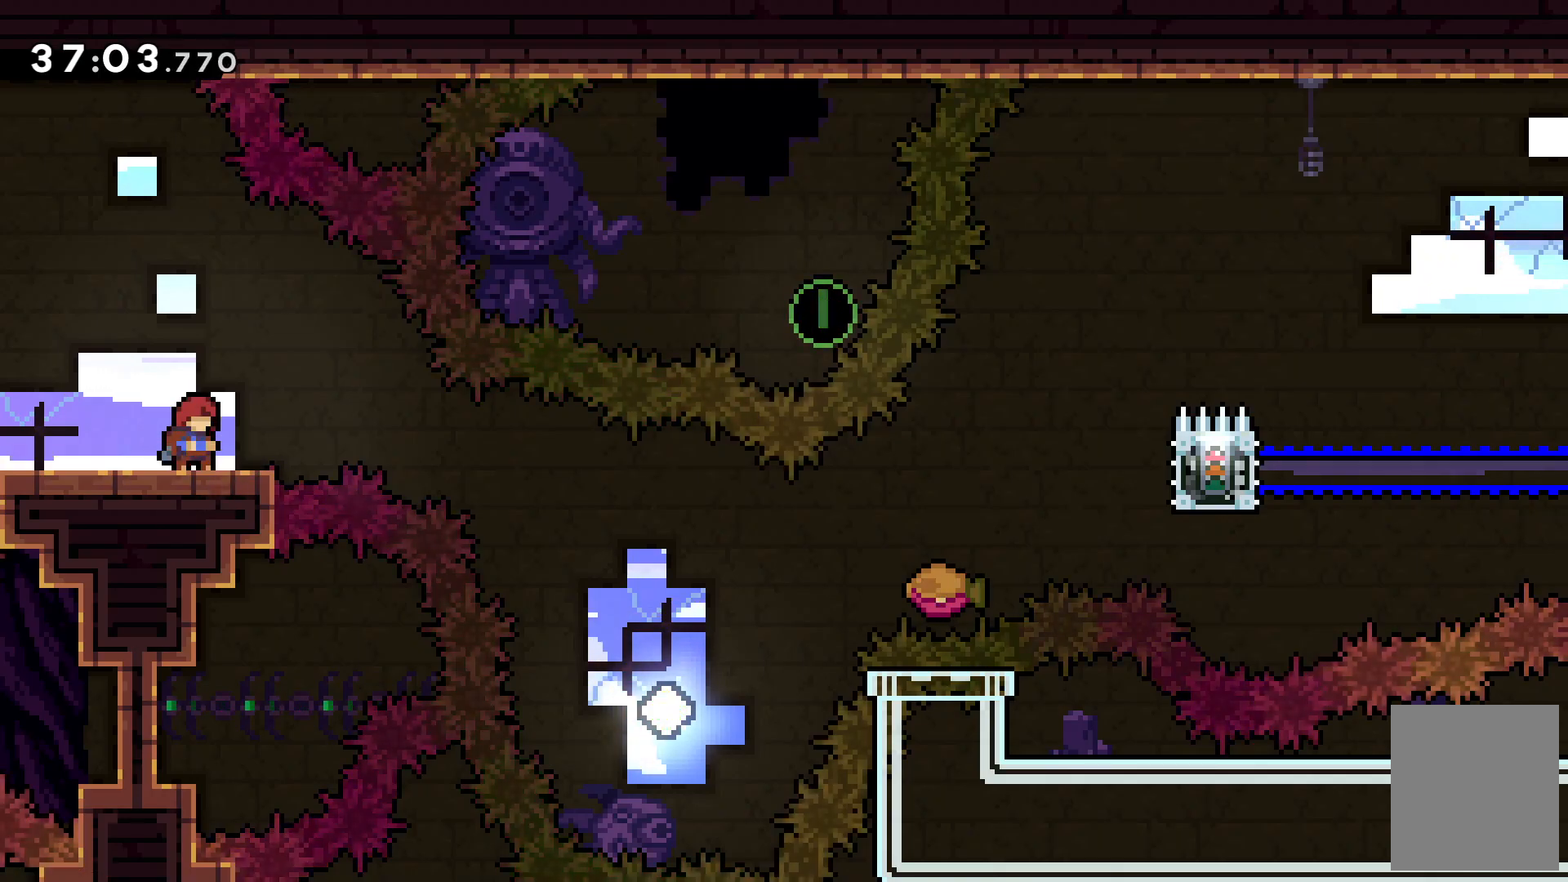
{"keys": [], "events": []}
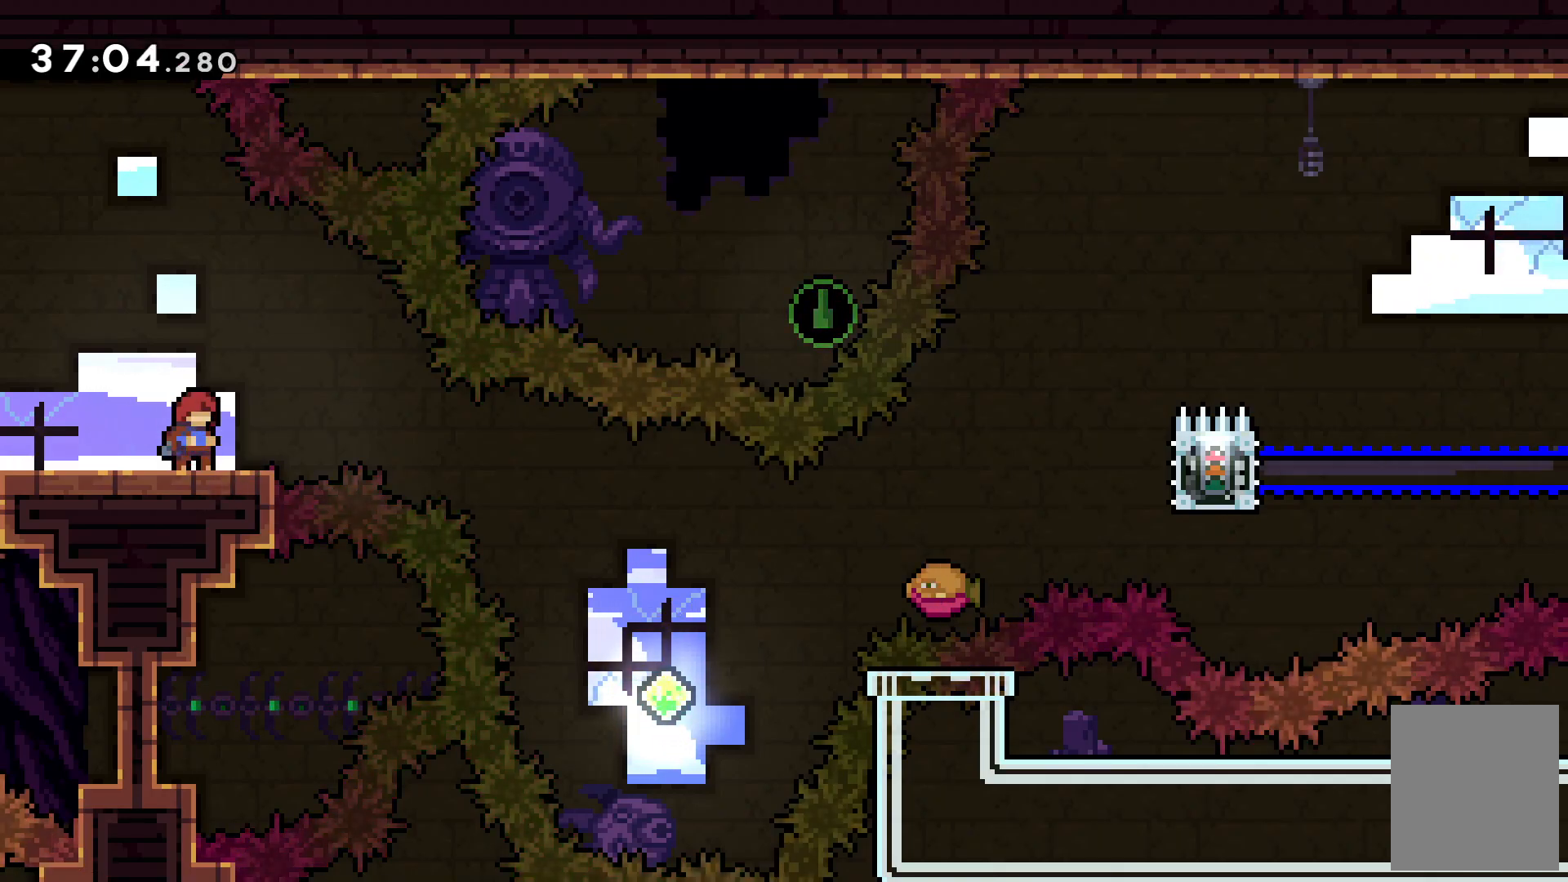
{"keys": [], "events": []}
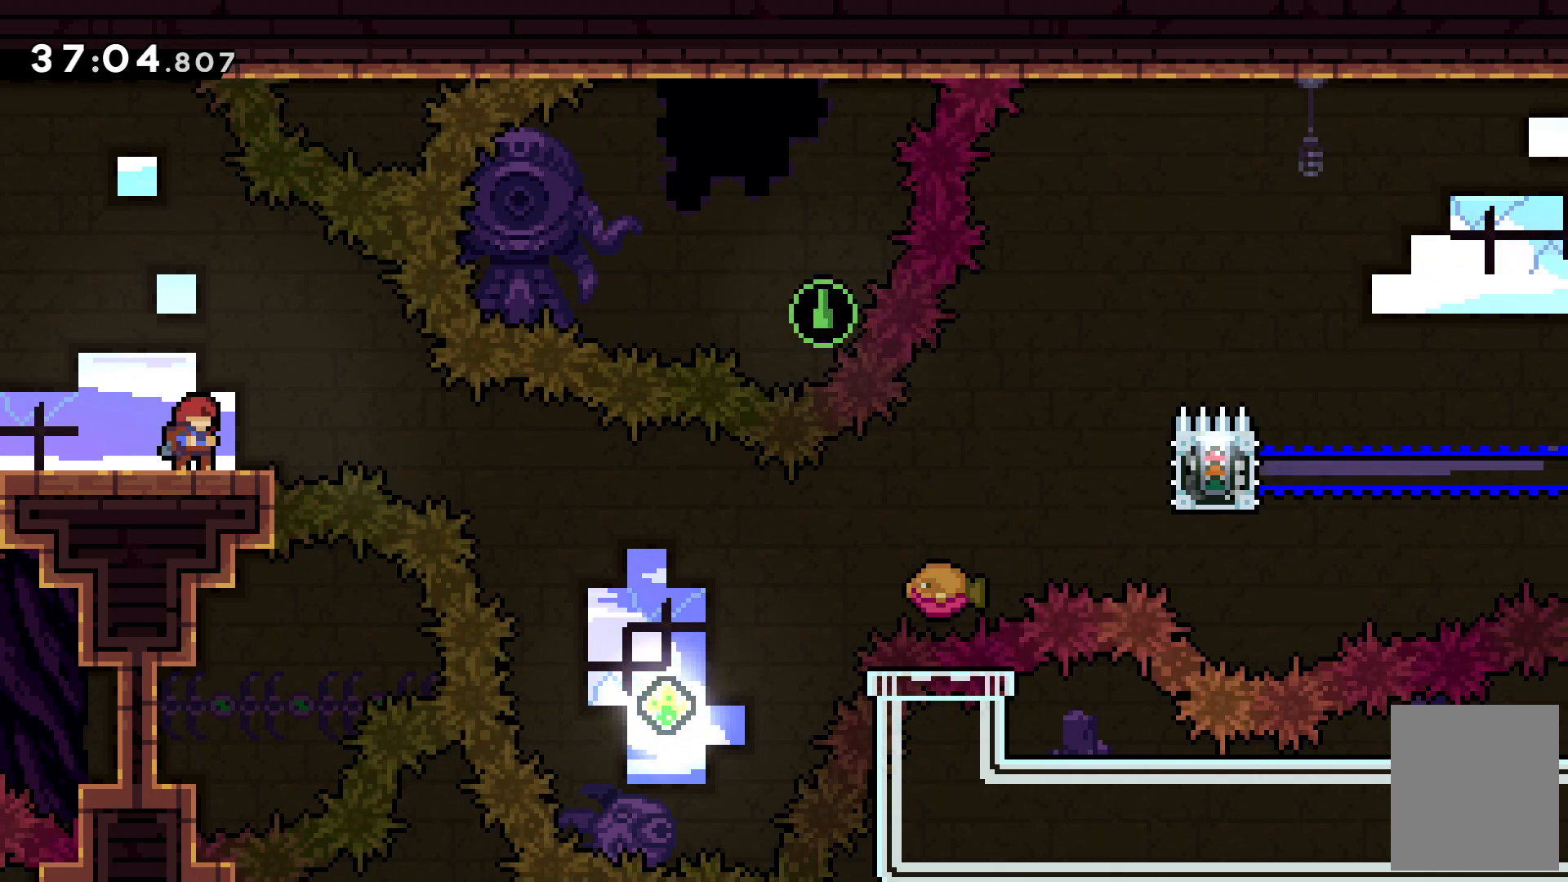
{"keys": ["right"], "events": [[433, "right", "down"]]}
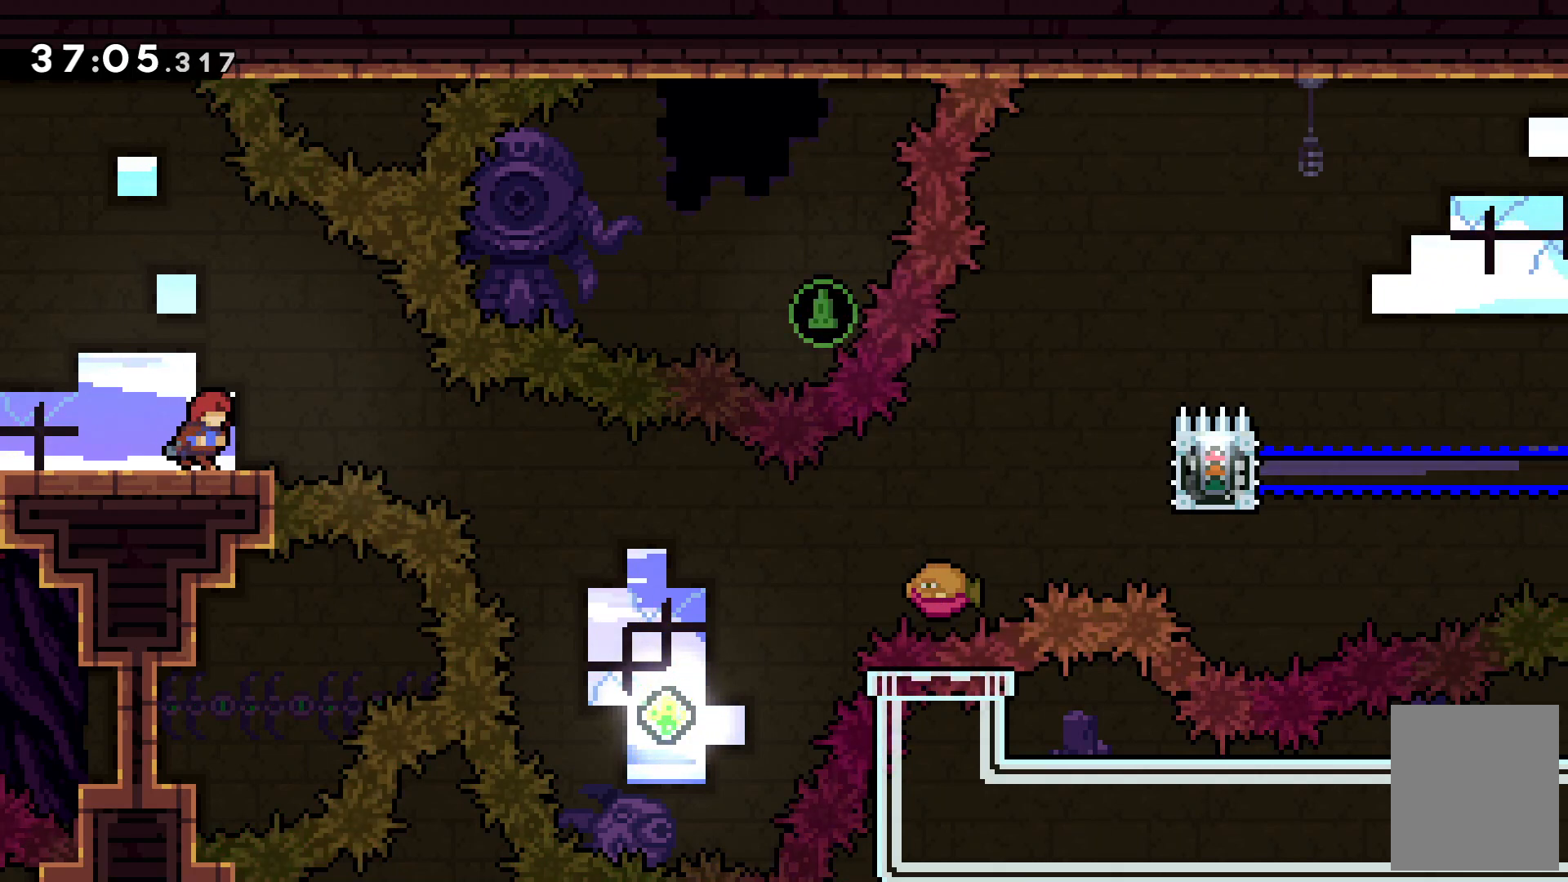
{"keys": ["right"], "events": [[100, "x", "down"], [500, "x", "up"]]}
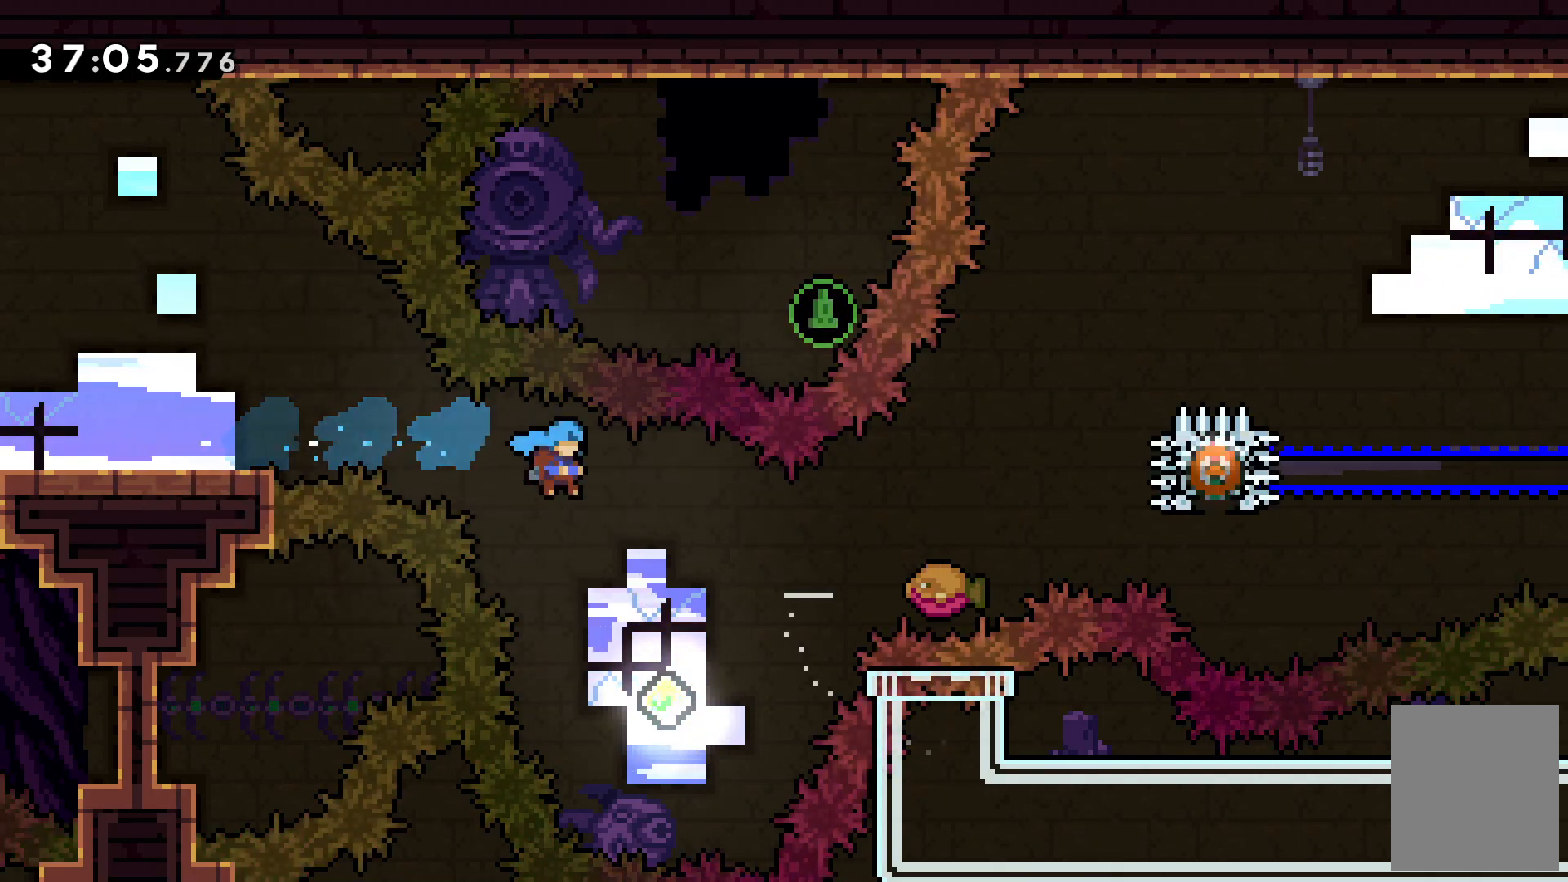
{"keys": ["up", "x"], "events": [[100, "right", "up"], [167, "right", "down"], [267, "right", "up"], [367, "up", "down"], [367, "x", "down"]]}
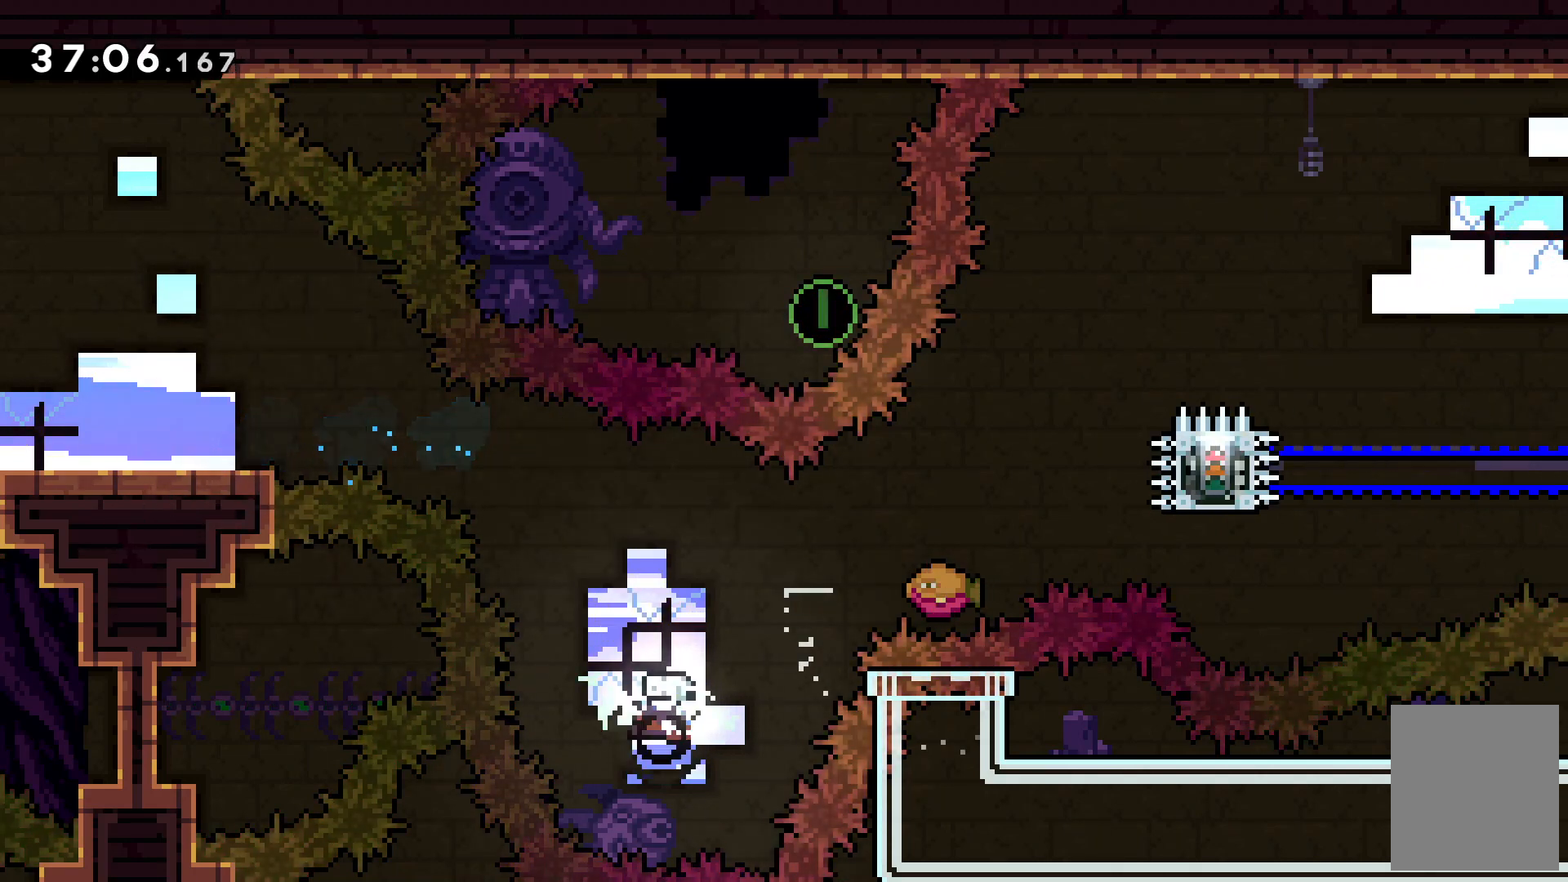
{"keys": ["right", "x"], "events": [[100, "up", "up"], [133, "x", "up"], [300, "right", "down"], [433, "x", "down"]]}
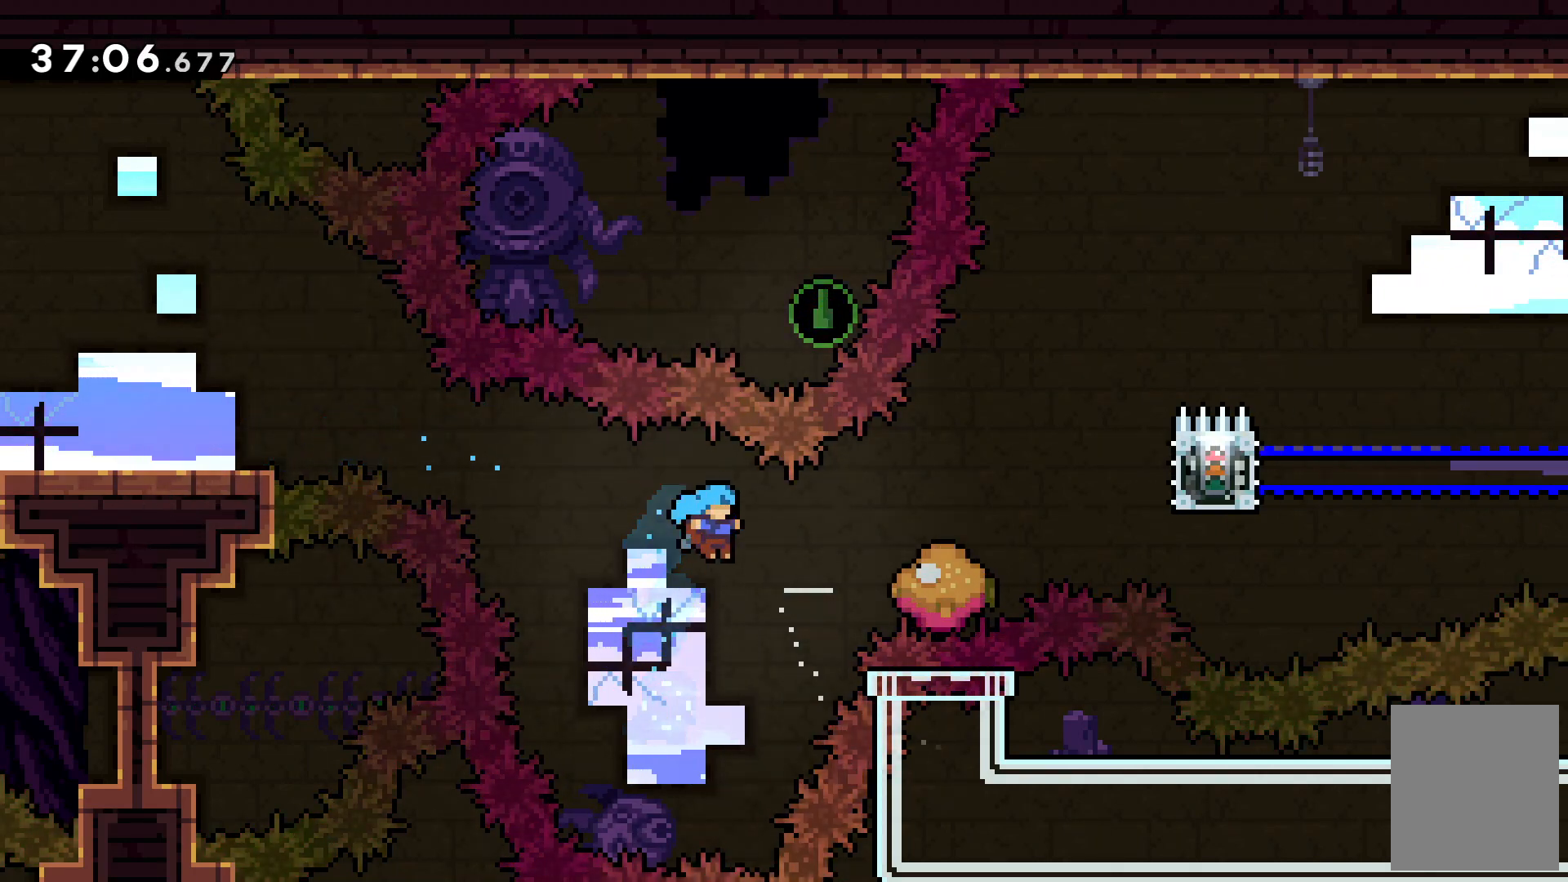
{"keys": [], "events": [[100, "right", "up"], [167, "x", "up"]]}
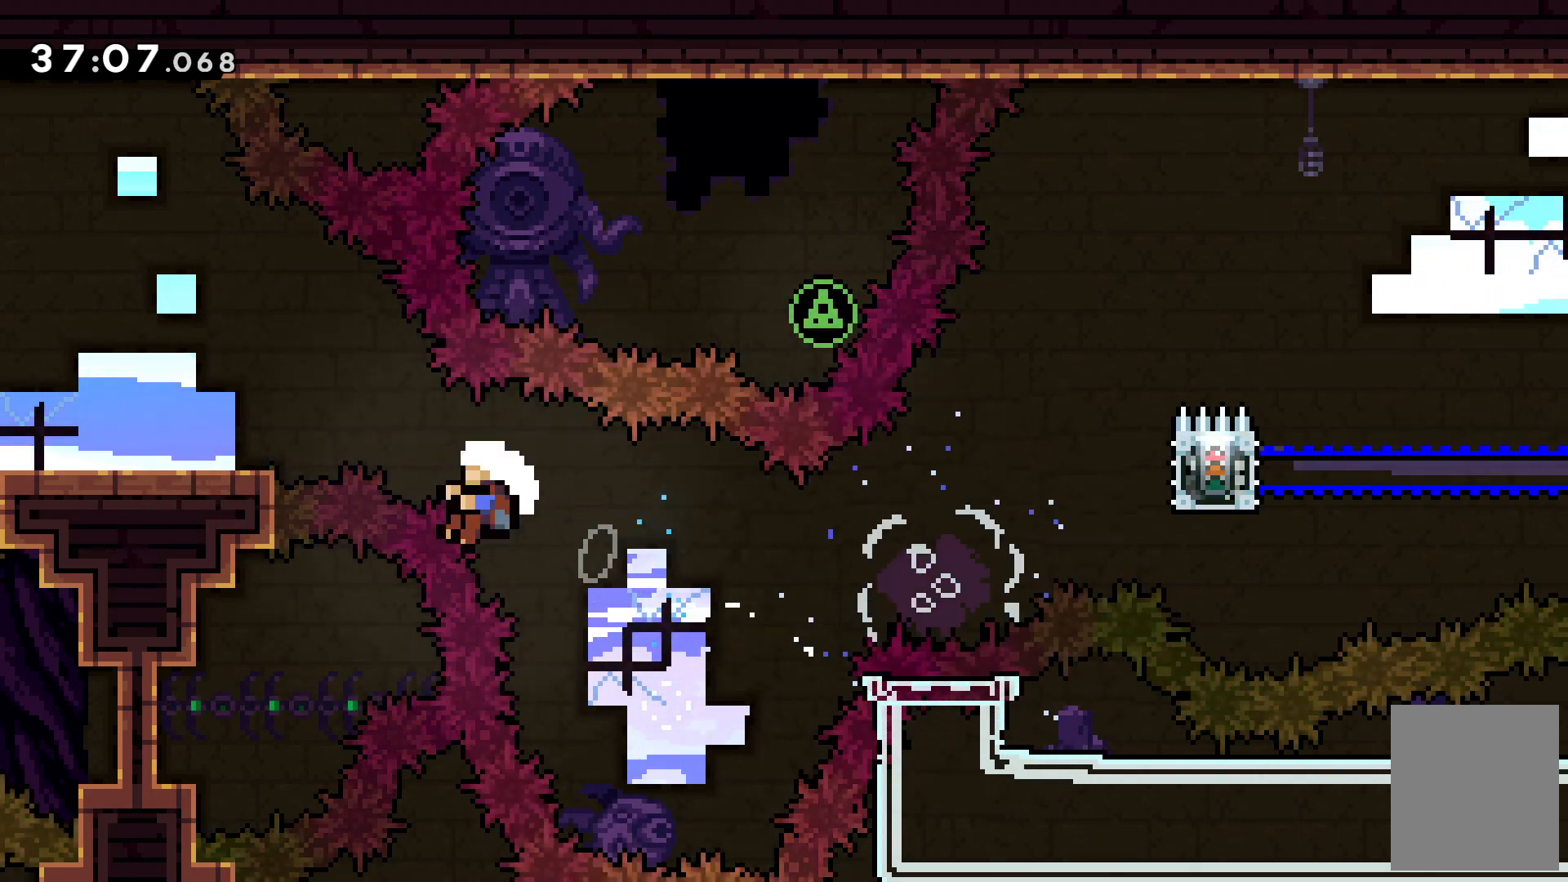
{"keys": [], "events": []}
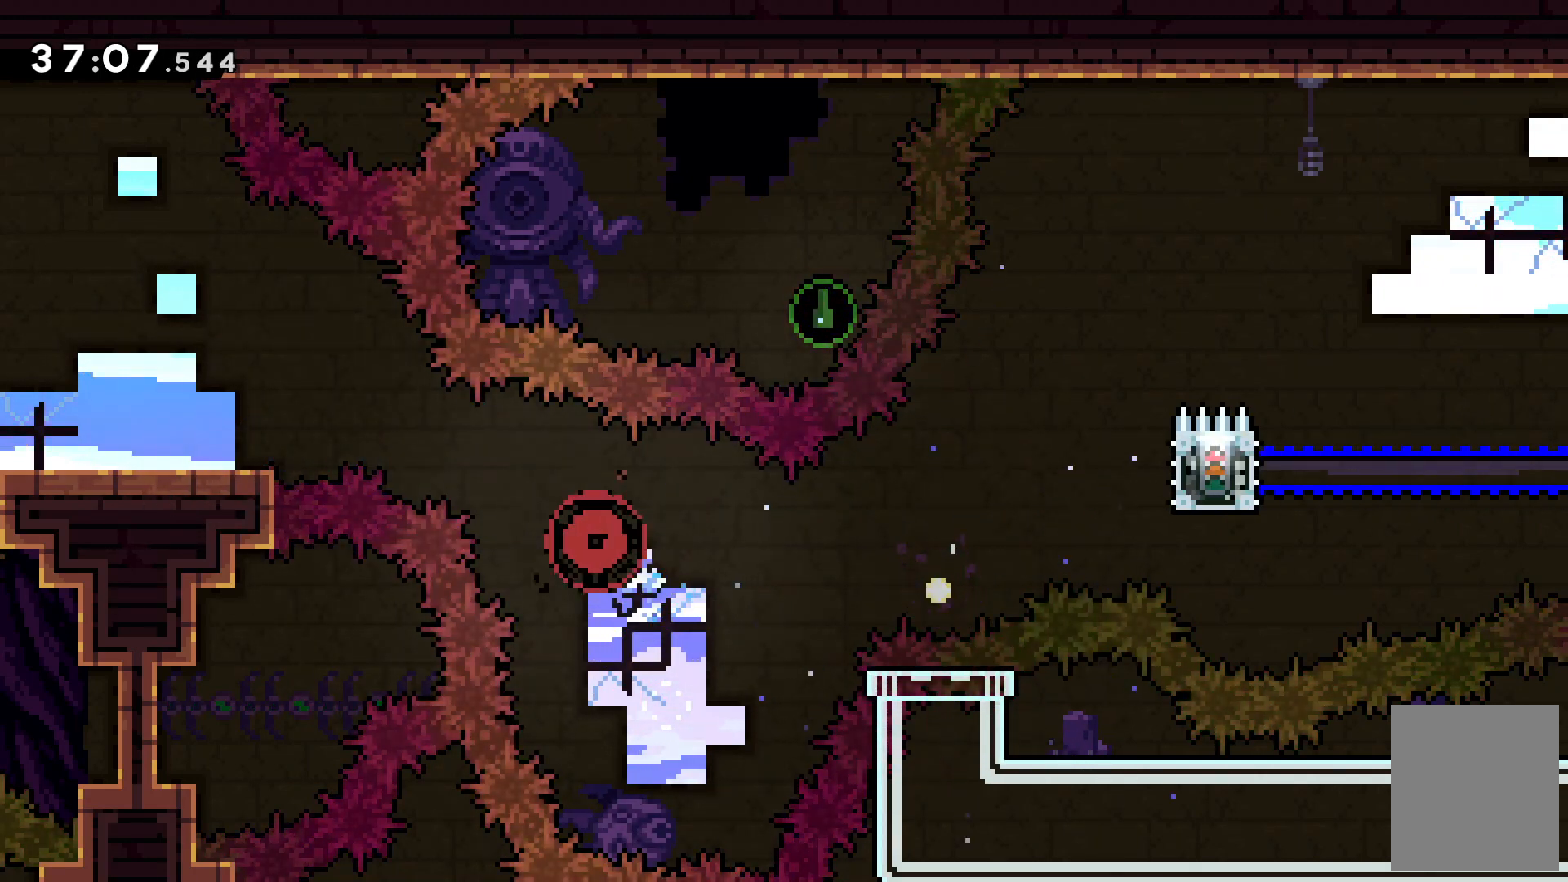
{"keys": [], "events": [[100, "c", "down"], [233, "c", "up"]]}
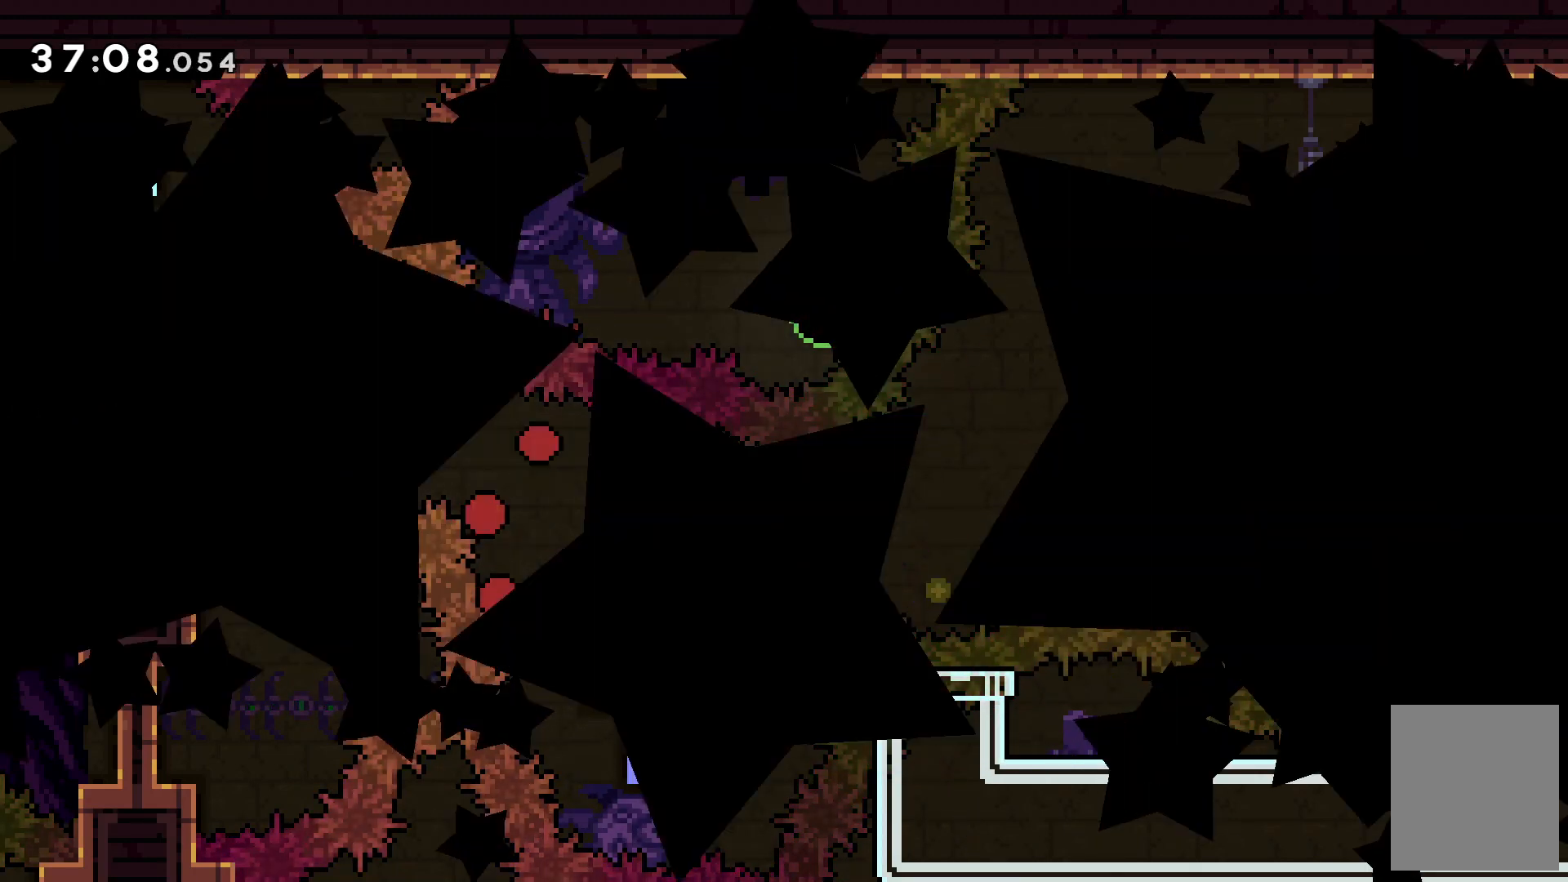
{"keys": [], "events": []}